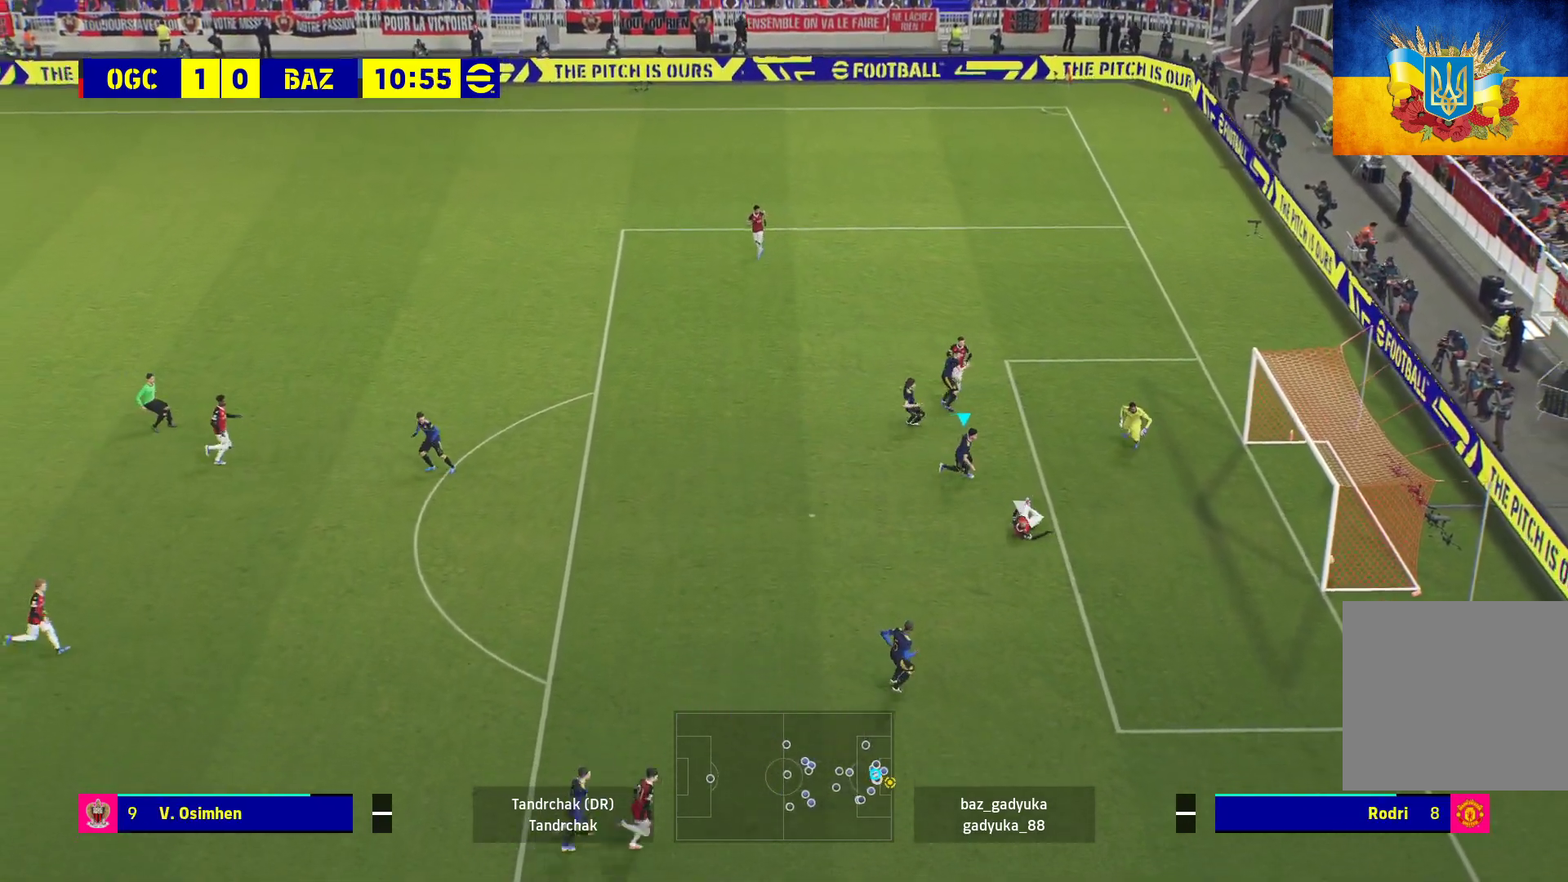
Gameplay with a controller (Xbox layout); each line is a JSON object with the inputs held at the frame after it. "events" lists button and stick changes between this image and that frame as [ms after this image, input, new state], when the widget could be followed in between.
{"buttons": ["A", "R1"], "left_stick": "center", "right_stick": "center", "events": [[67, "A", "up"], [183, "A", "down"], [317, "A", "up"], [417, "A", "down"], [433, "left_stick", "center"]]}
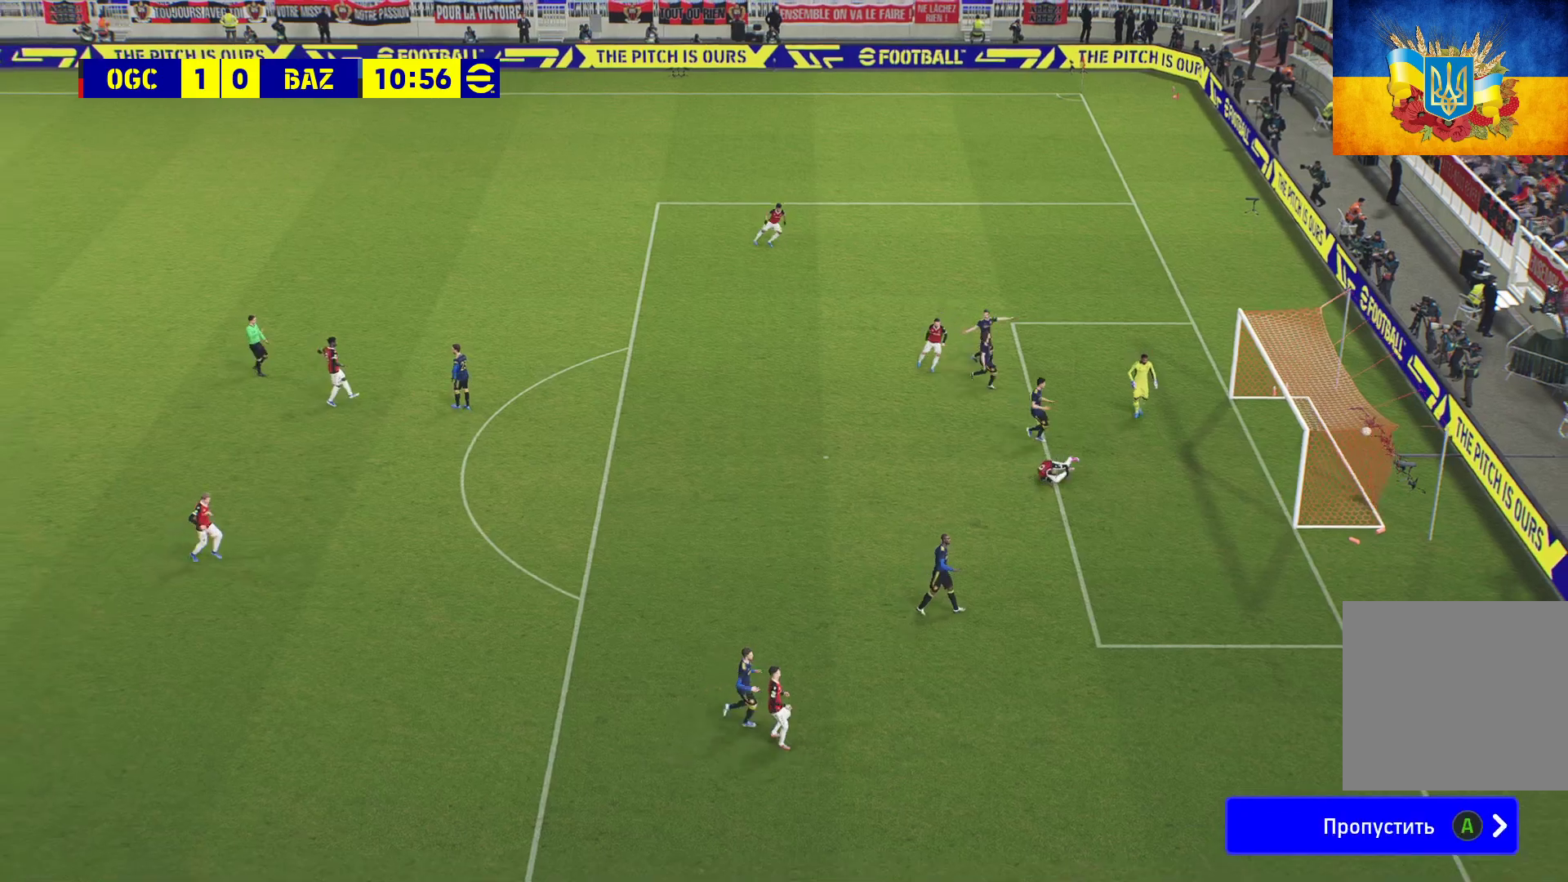
{"buttons": [], "left_stick": "center", "right_stick": "center", "events": [[17, "R1", "up"], [67, "A", "up"], [150, "A", "down"], [267, "A", "up"], [367, "A", "down"], [450, "A", "up"]]}
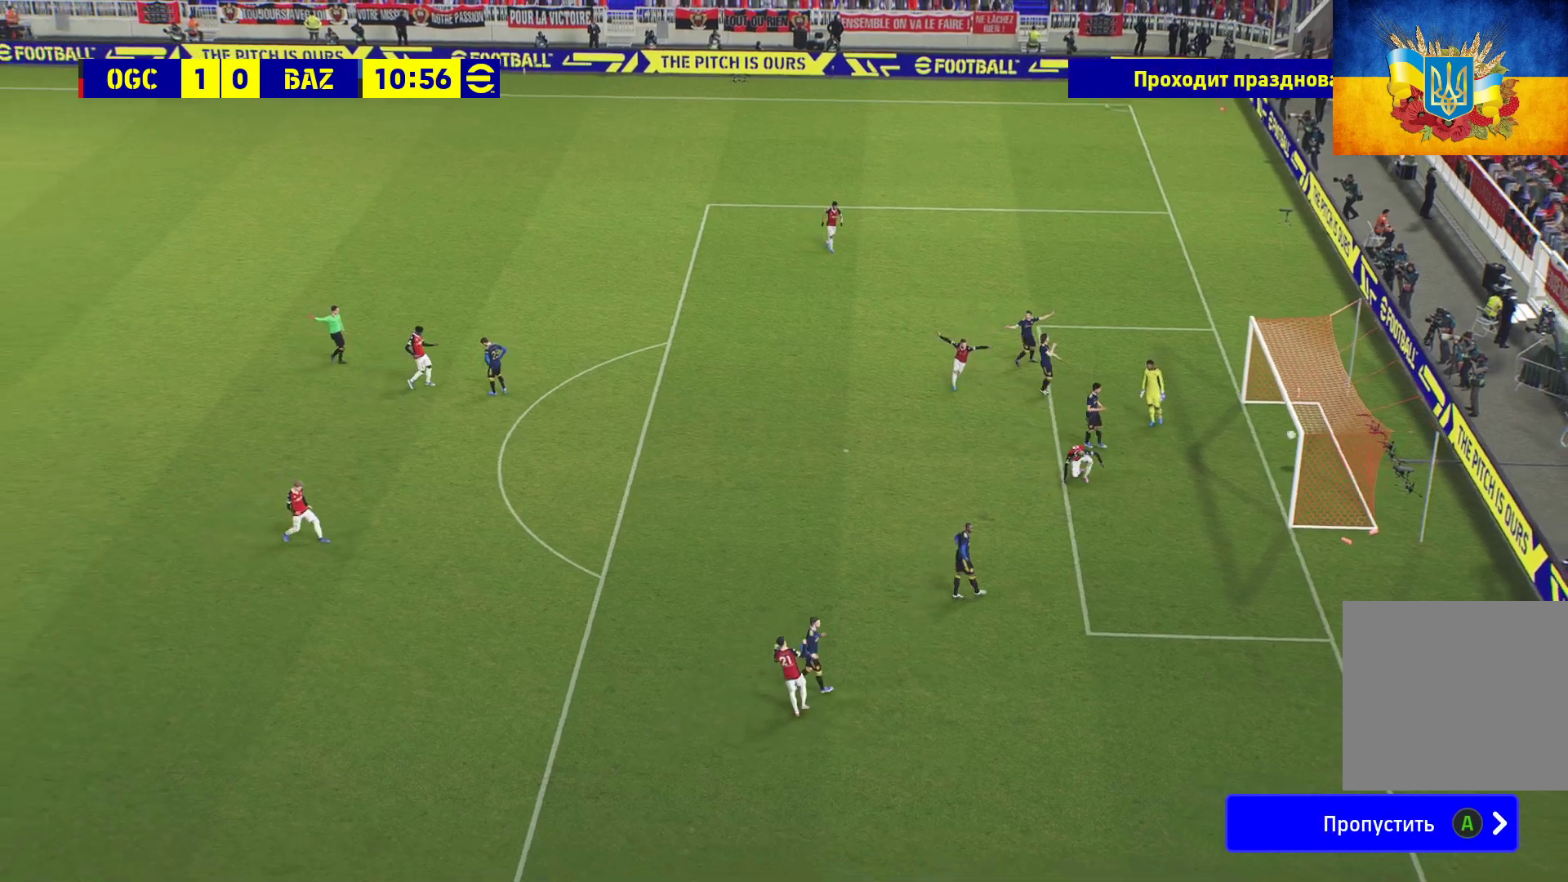
{"buttons": ["A"], "left_stick": "center", "right_stick": "center", "events": [[67, "A", "down"], [150, "A", "up"], [250, "A", "down"], [350, "A", "up"], [450, "A", "down"]]}
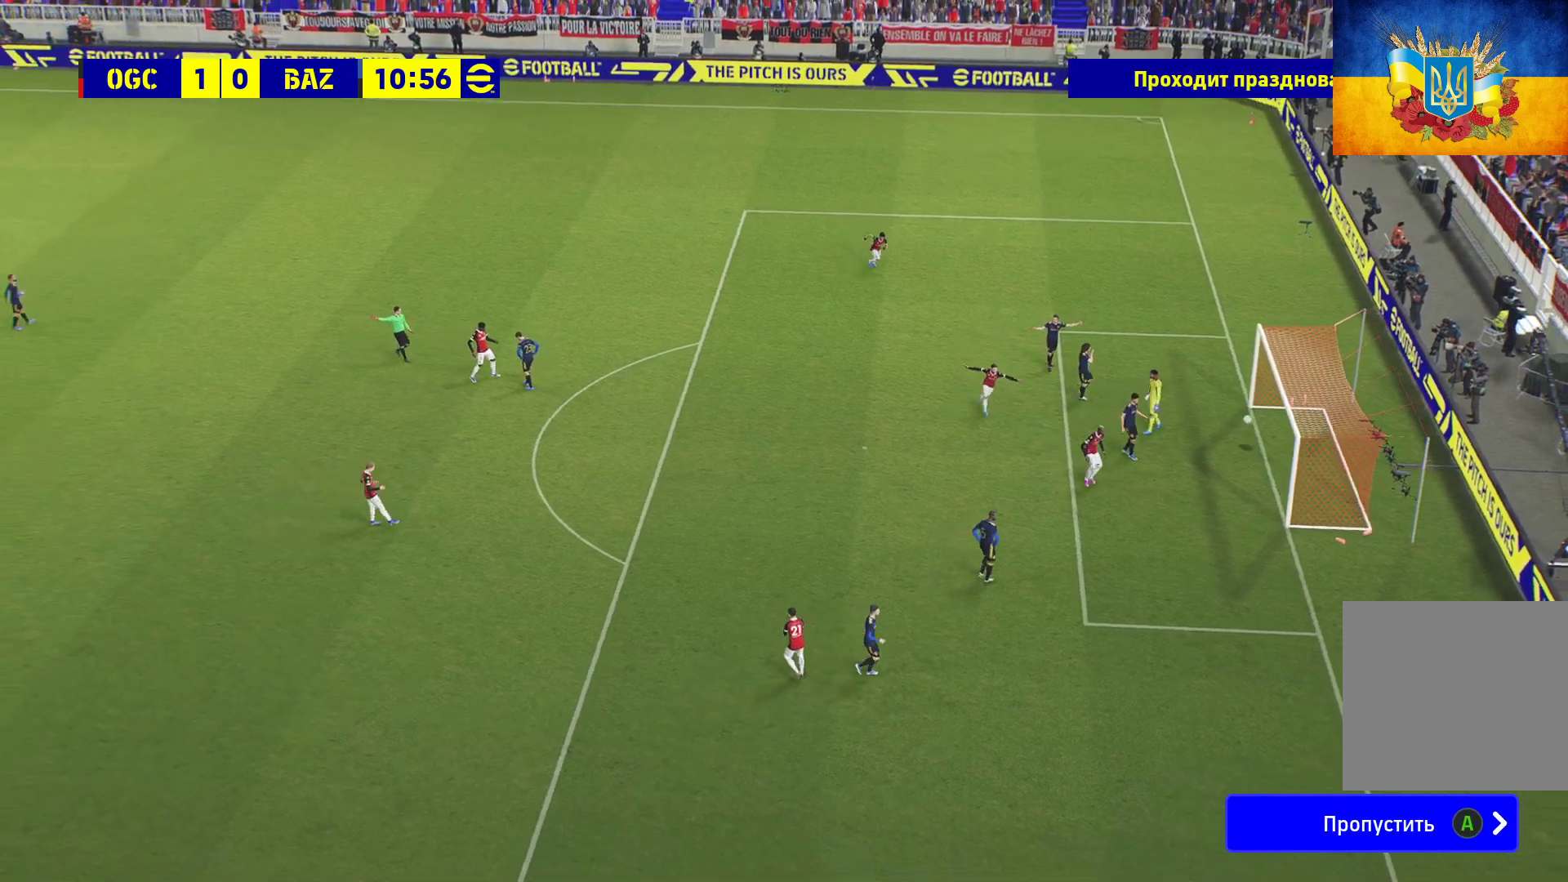
{"buttons": [], "left_stick": "center", "right_stick": "center", "events": [[50, "A", "up"], [150, "A", "down"], [250, "A", "up"], [350, "A", "down"], [450, "A", "up"]]}
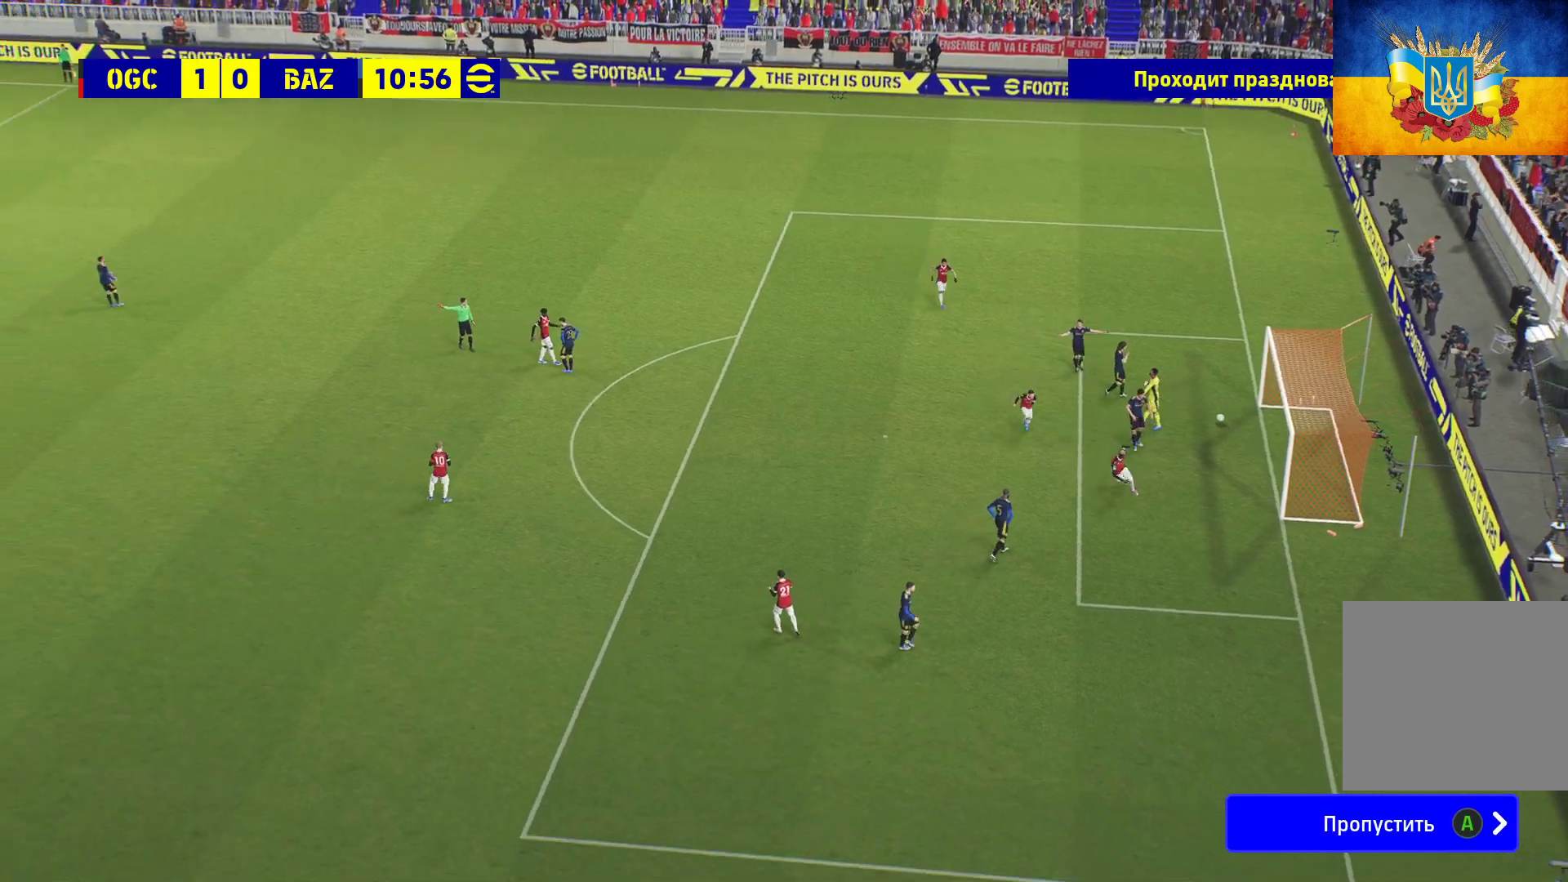
{"buttons": ["A"], "left_stick": "center", "right_stick": "center", "events": [[33, "A", "down"], [150, "A", "up"], [250, "A", "down"], [300, "A", "up"], [417, "A", "down"]]}
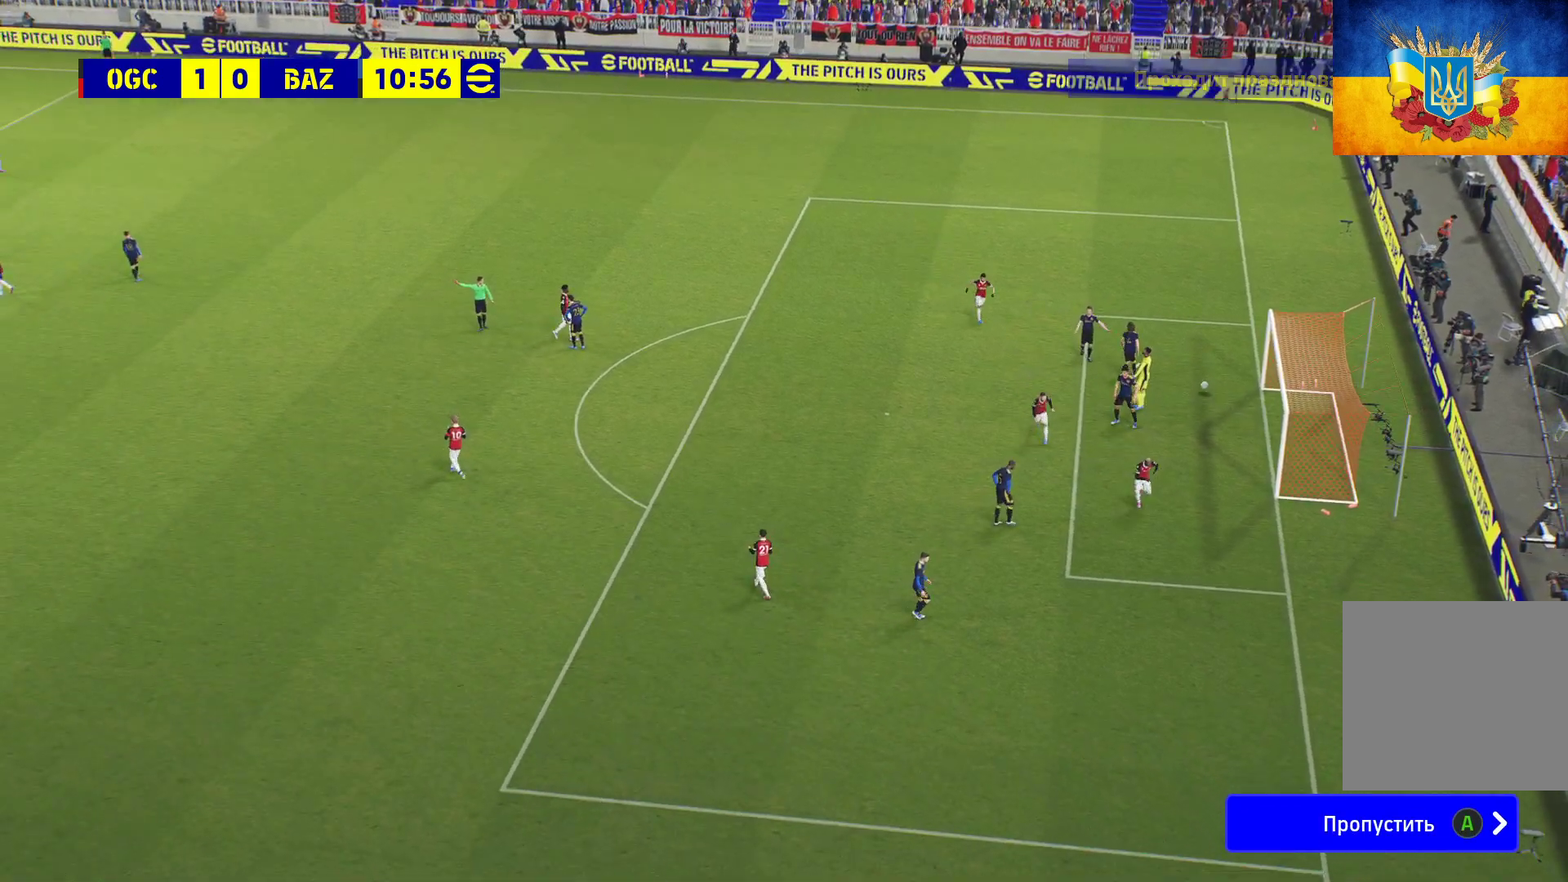
{"buttons": [], "left_stick": "center", "right_stick": "center", "events": [[17, "A", "up"], [117, "A", "down"], [217, "A", "up"]]}
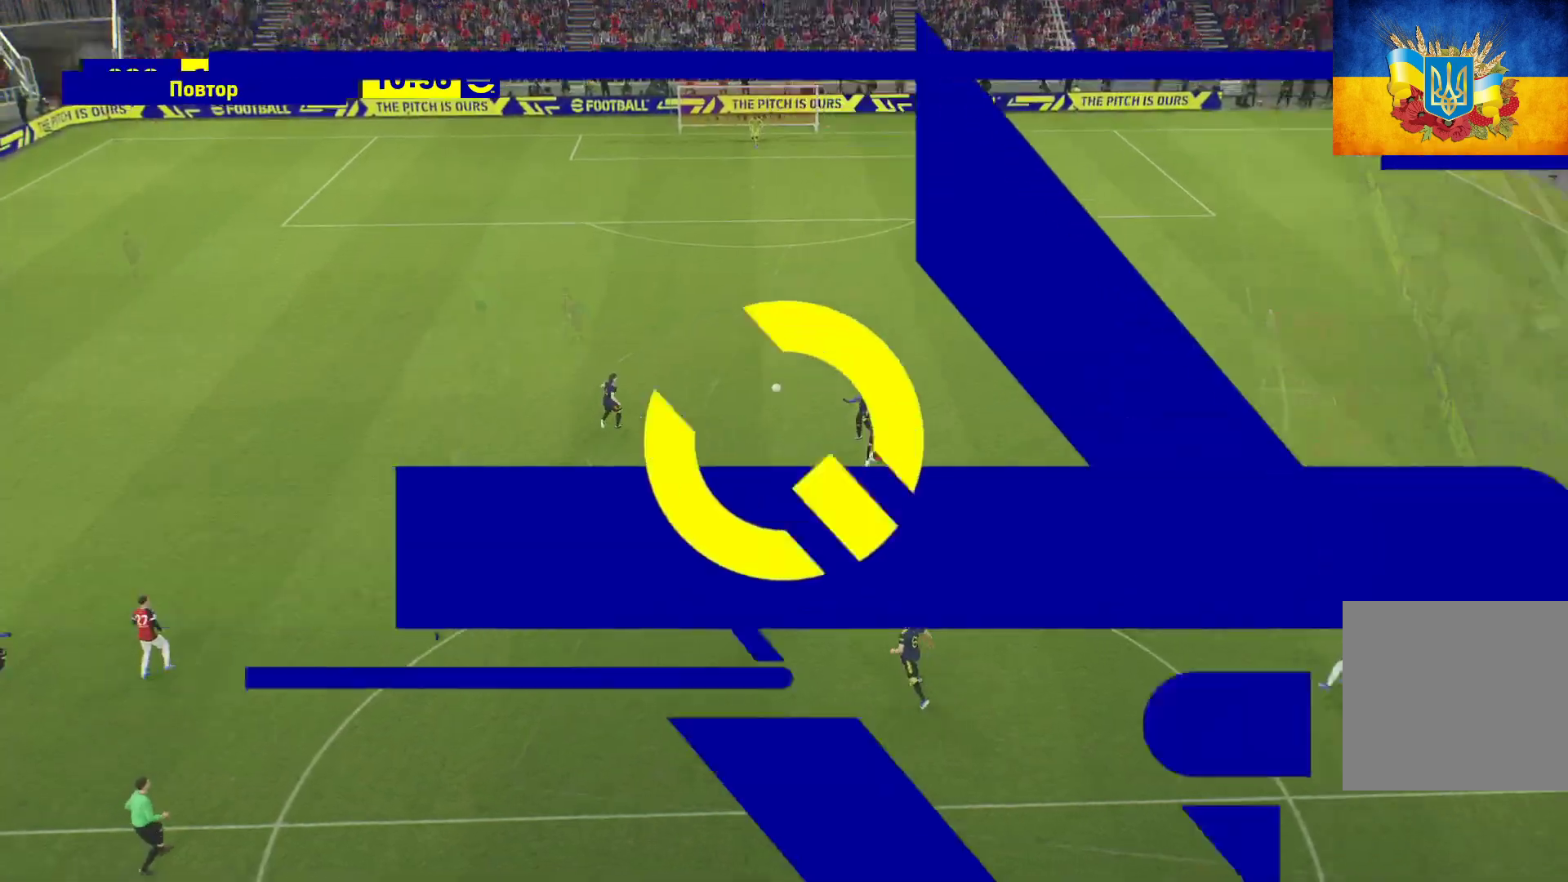
{"buttons": [], "left_stick": "center", "right_stick": "center", "events": [[17, "A", "down"], [117, "A", "up"], [217, "A", "down"], [283, "A", "up"], [400, "A", "down"], [433, "A", "up"]]}
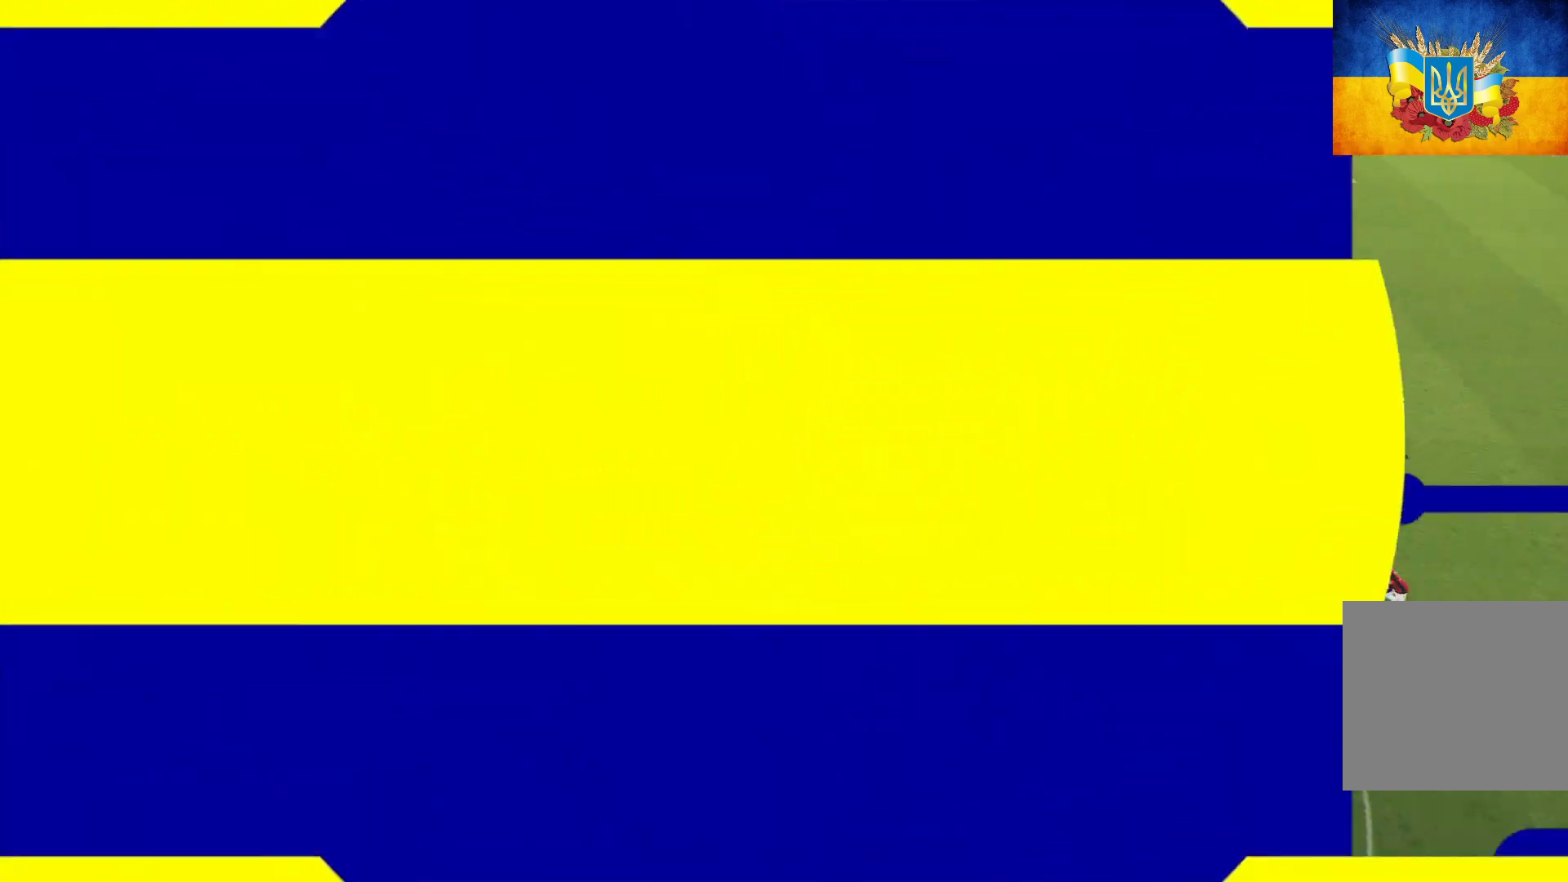
{"buttons": [], "left_stick": "center", "right_stick": "center", "events": [[33, "A", "down"], [100, "A", "up"], [200, "A", "down"], [233, "A", "up"], [350, "A", "down"], [367, "A", "up"]]}
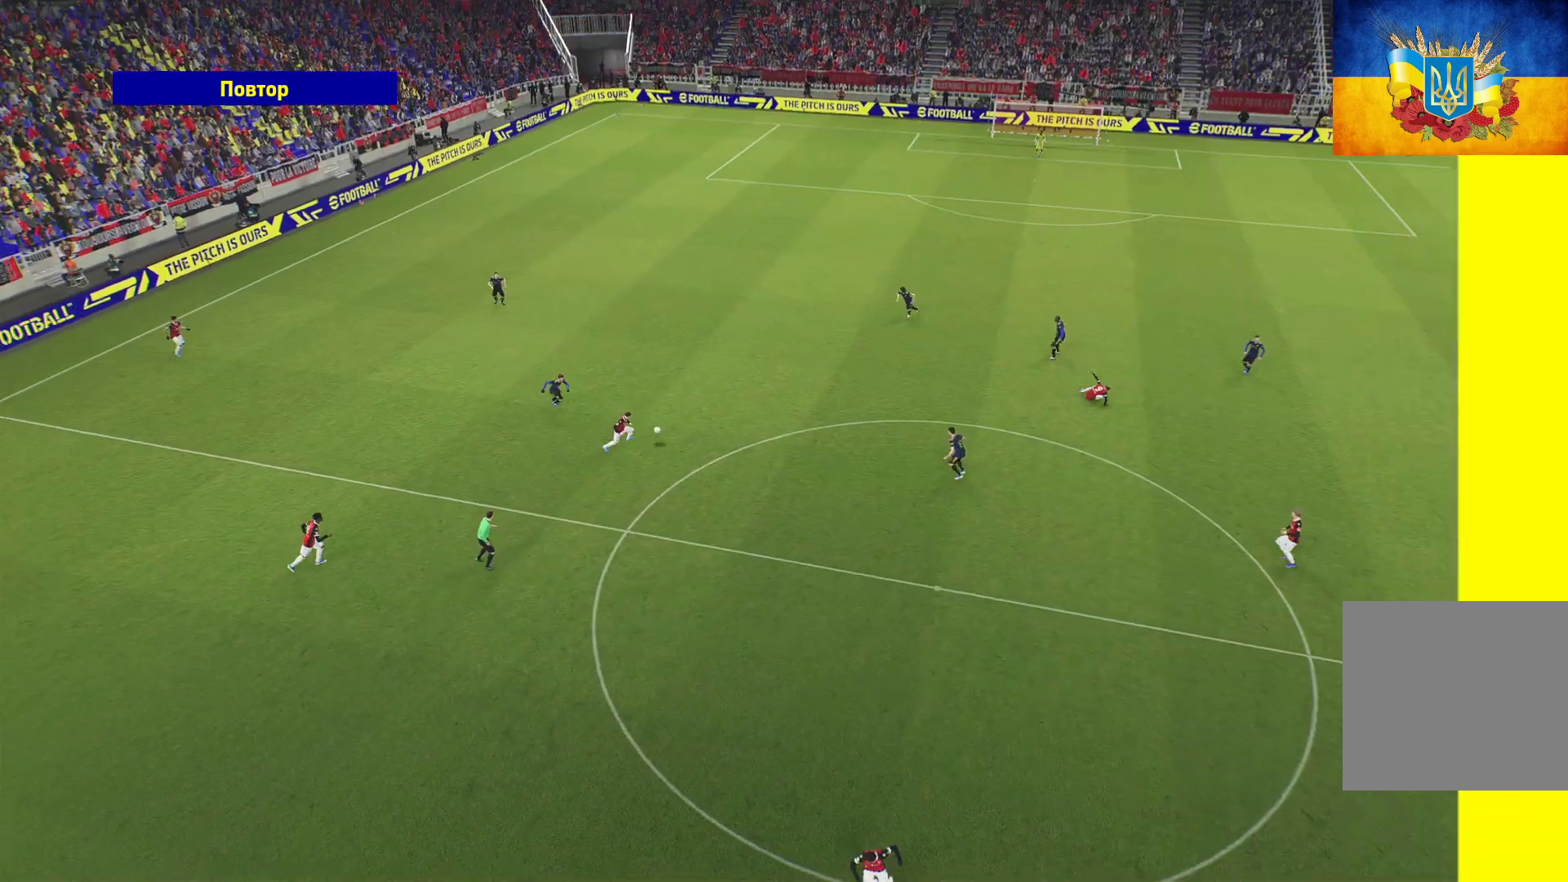
{"buttons": [], "left_stick": "center", "right_stick": "center", "events": [[133, "A", "down"], [200, "A", "up"], [283, "A", "down"], [367, "A", "up"]]}
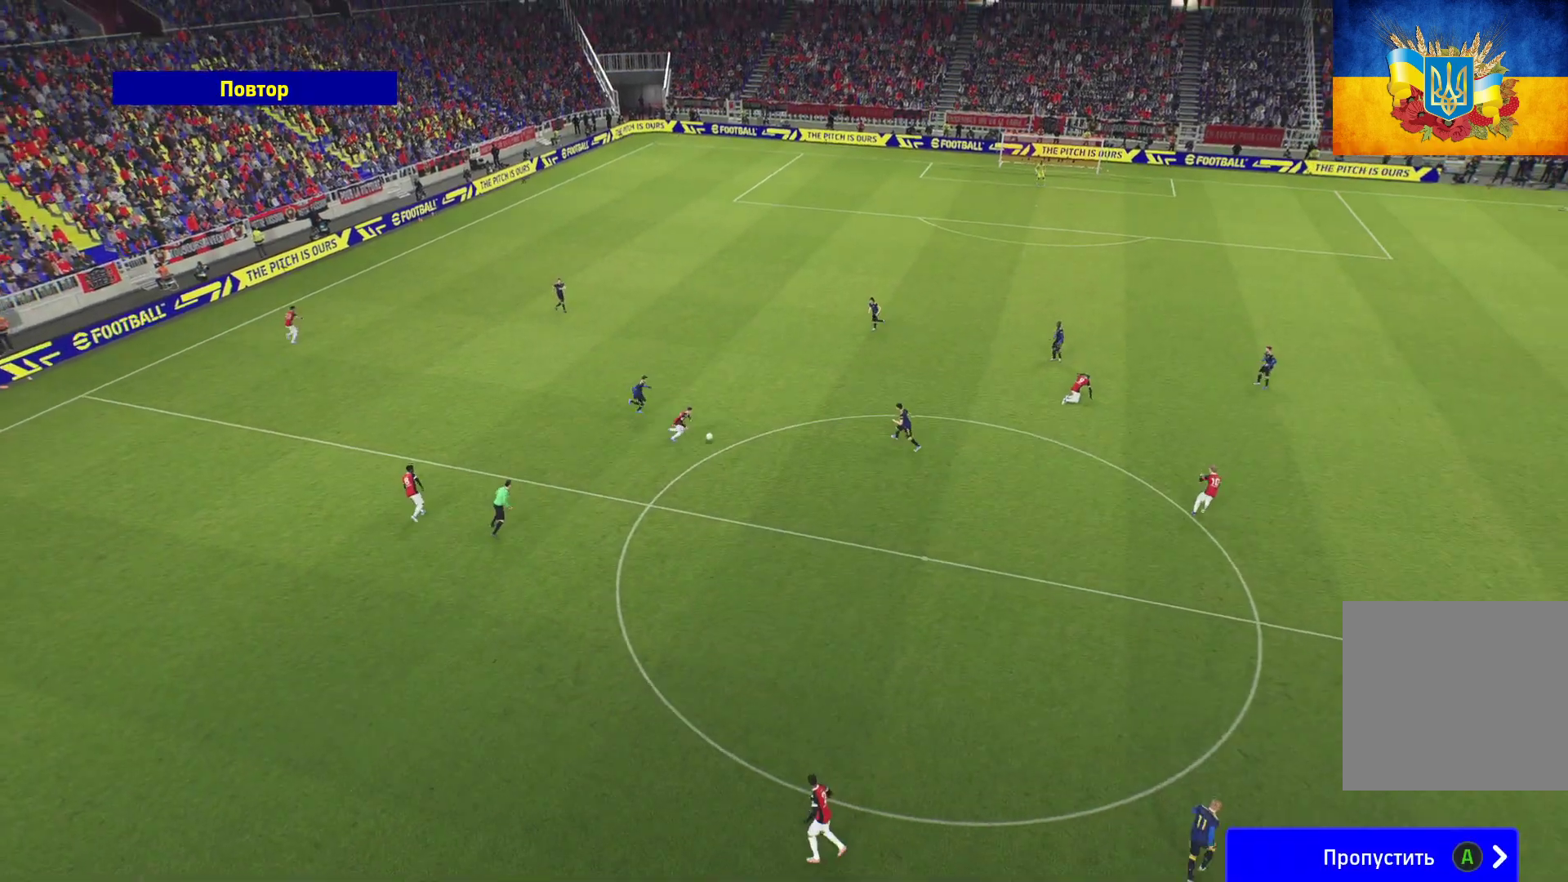
{"buttons": [], "left_stick": "center", "right_stick": "center", "events": [[300, "A", "down"], [383, "A", "up"]]}
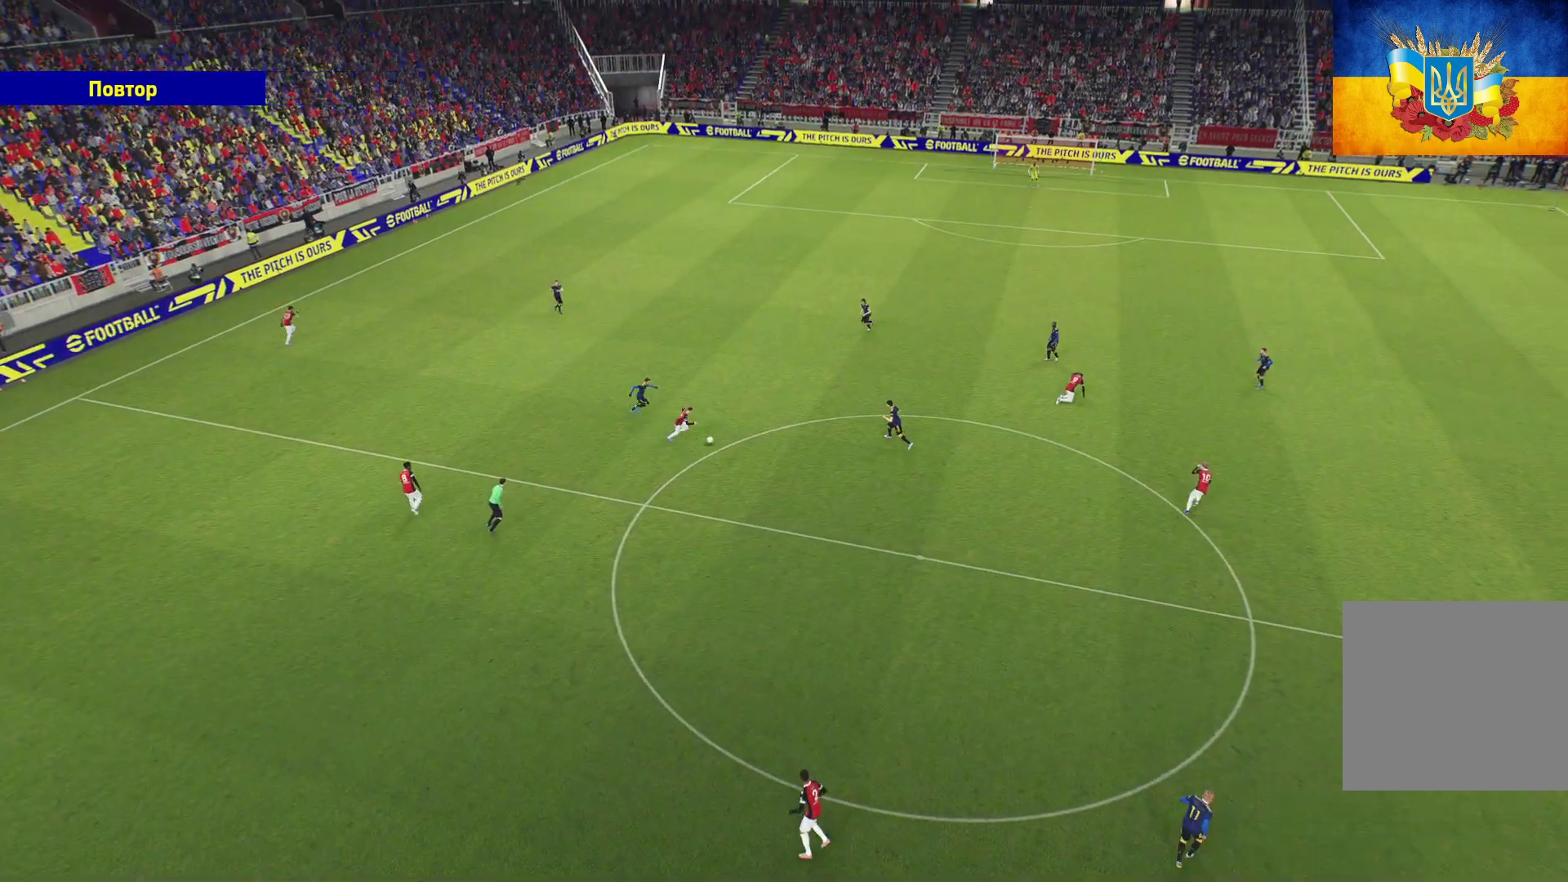
{"buttons": [], "left_stick": "center", "right_stick": "center", "events": []}
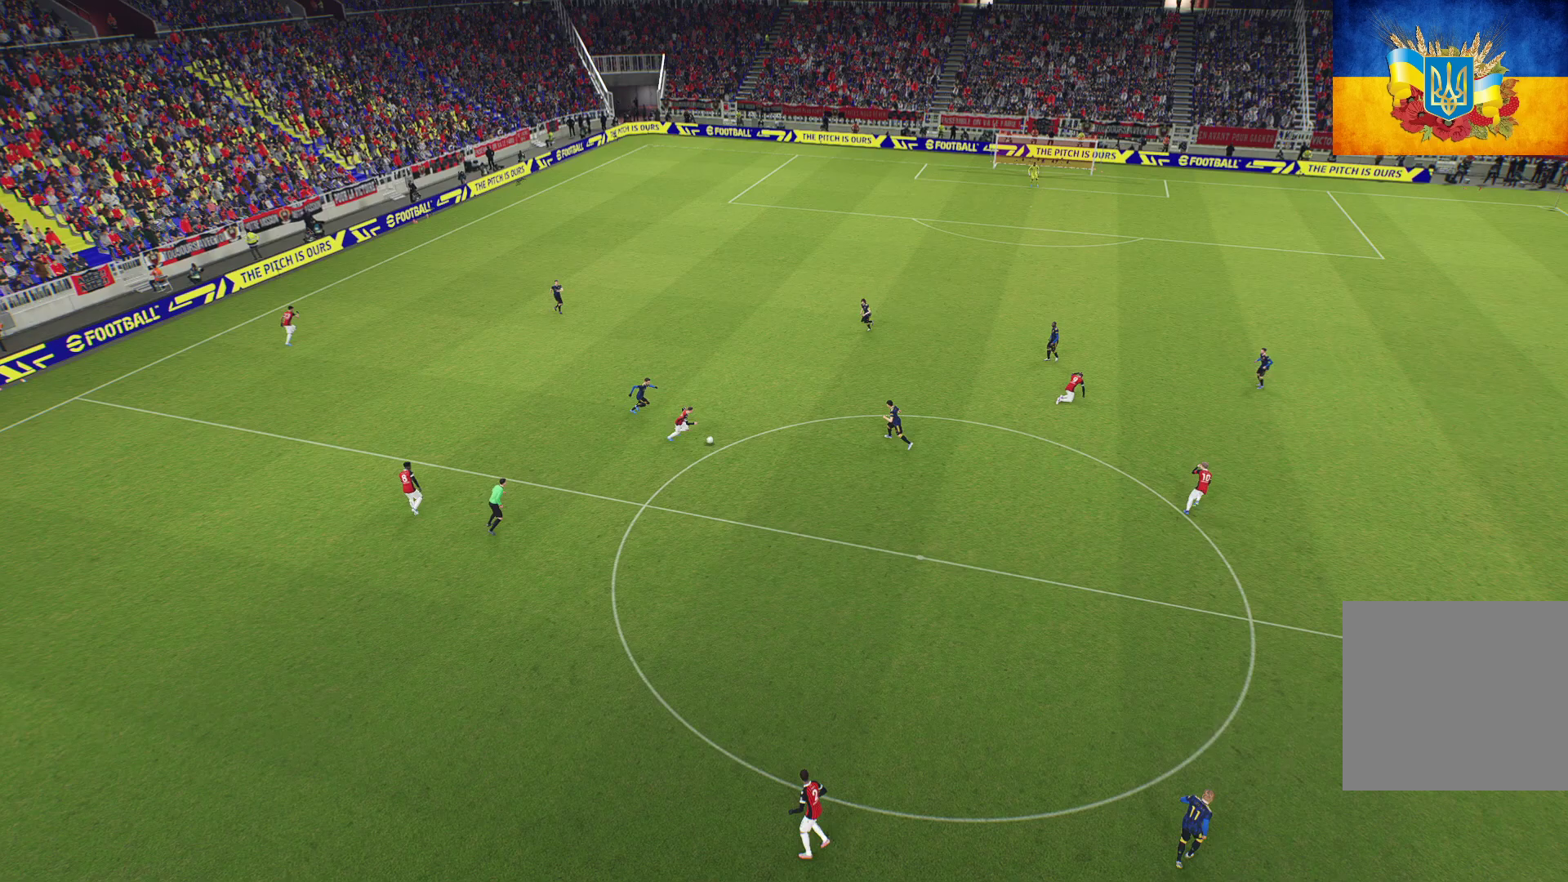
{"buttons": [], "left_stick": "center", "right_stick": "center", "events": []}
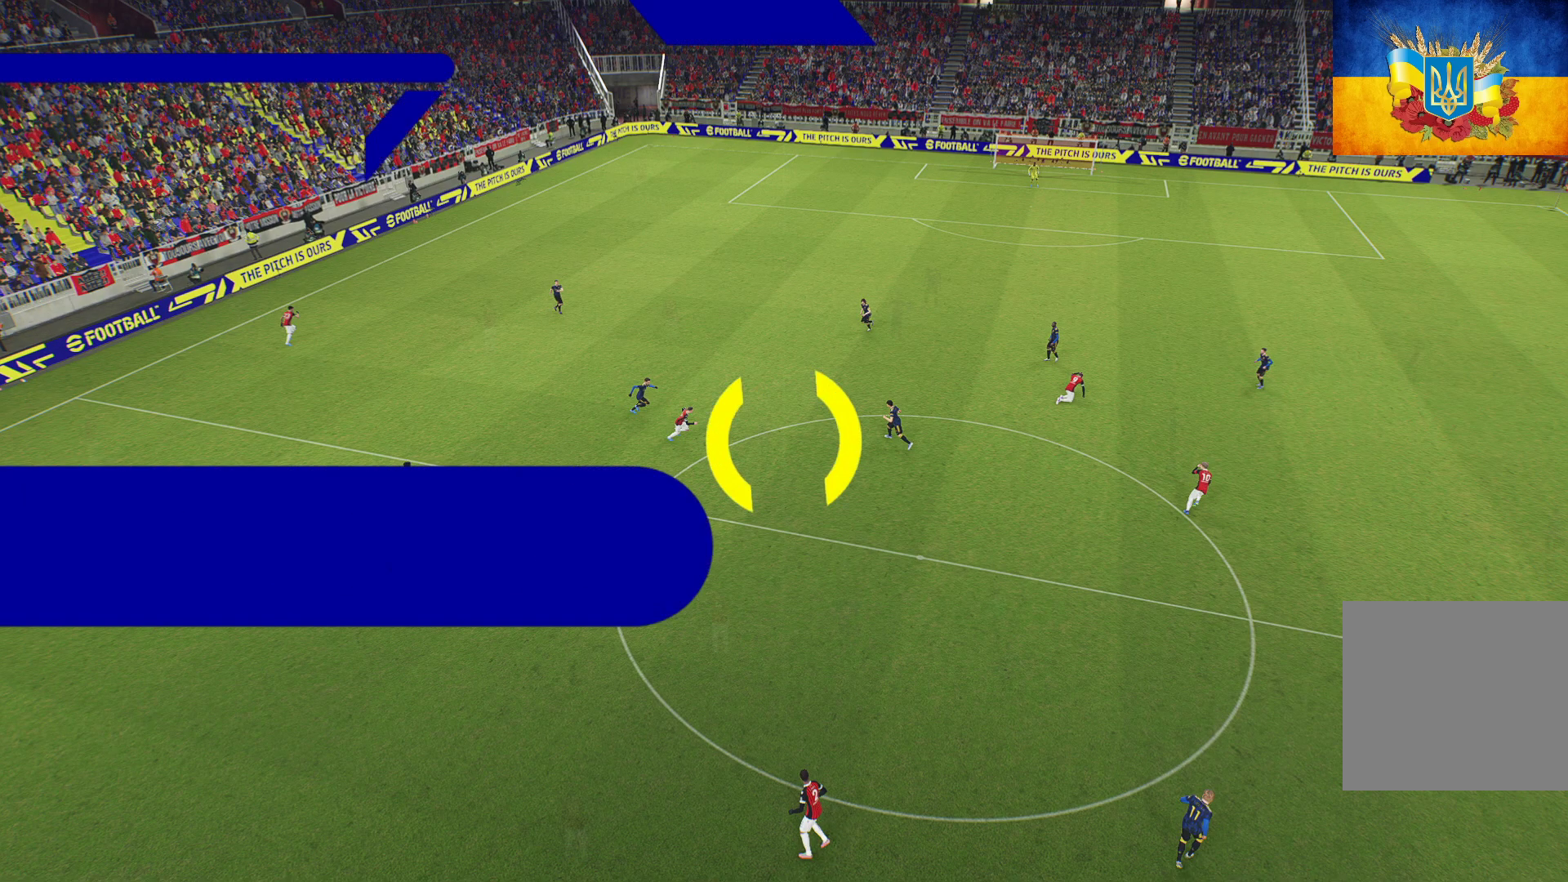
{"buttons": [], "left_stick": "center", "right_stick": "center", "events": []}
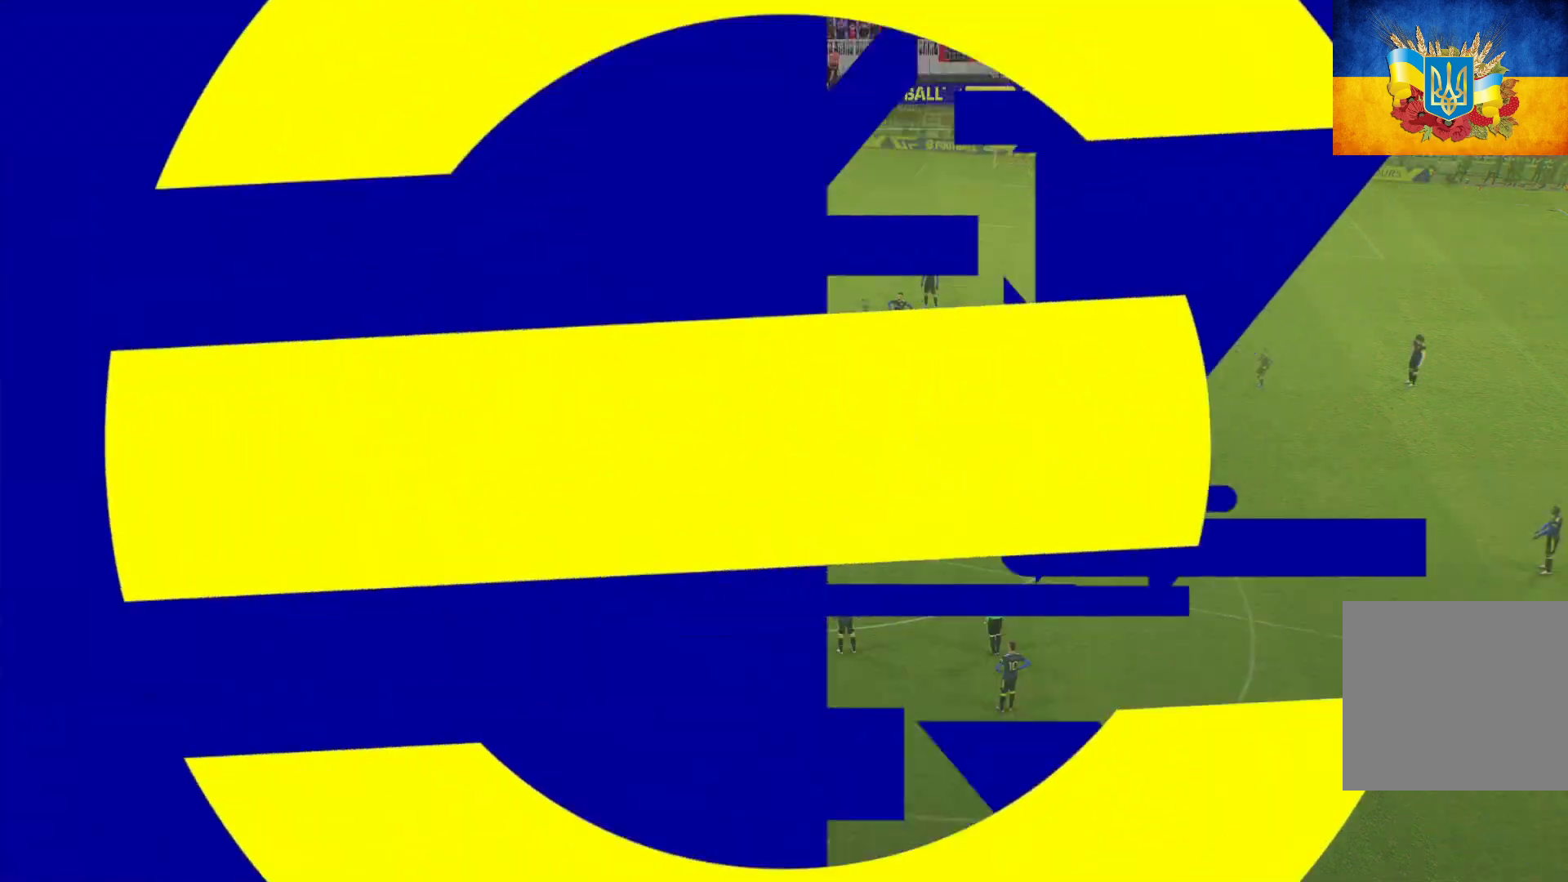
{"buttons": [], "left_stick": "right", "right_stick": "center", "events": [[433, "left_stick", "right"]]}
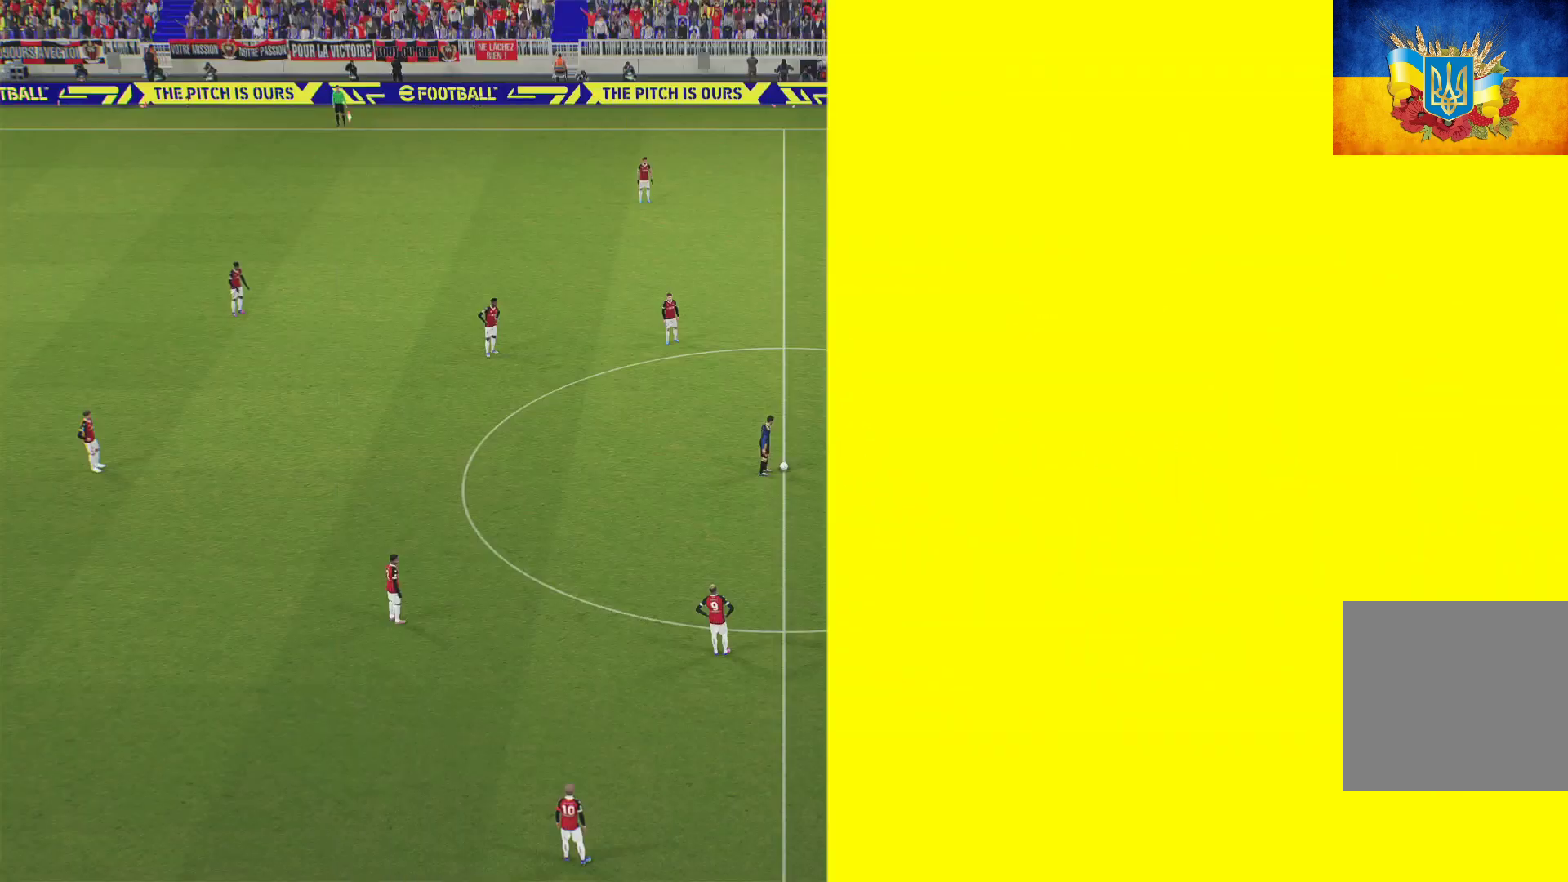
{"buttons": [], "left_stick": "right", "right_stick": "center", "events": [[33, "L1", "down"], [50, "A", "down"], [117, "A", "up"], [217, "A", "down"], [250, "A", "up"], [333, "A", "down"], [433, "A", "up"], [483, "L1", "up"]]}
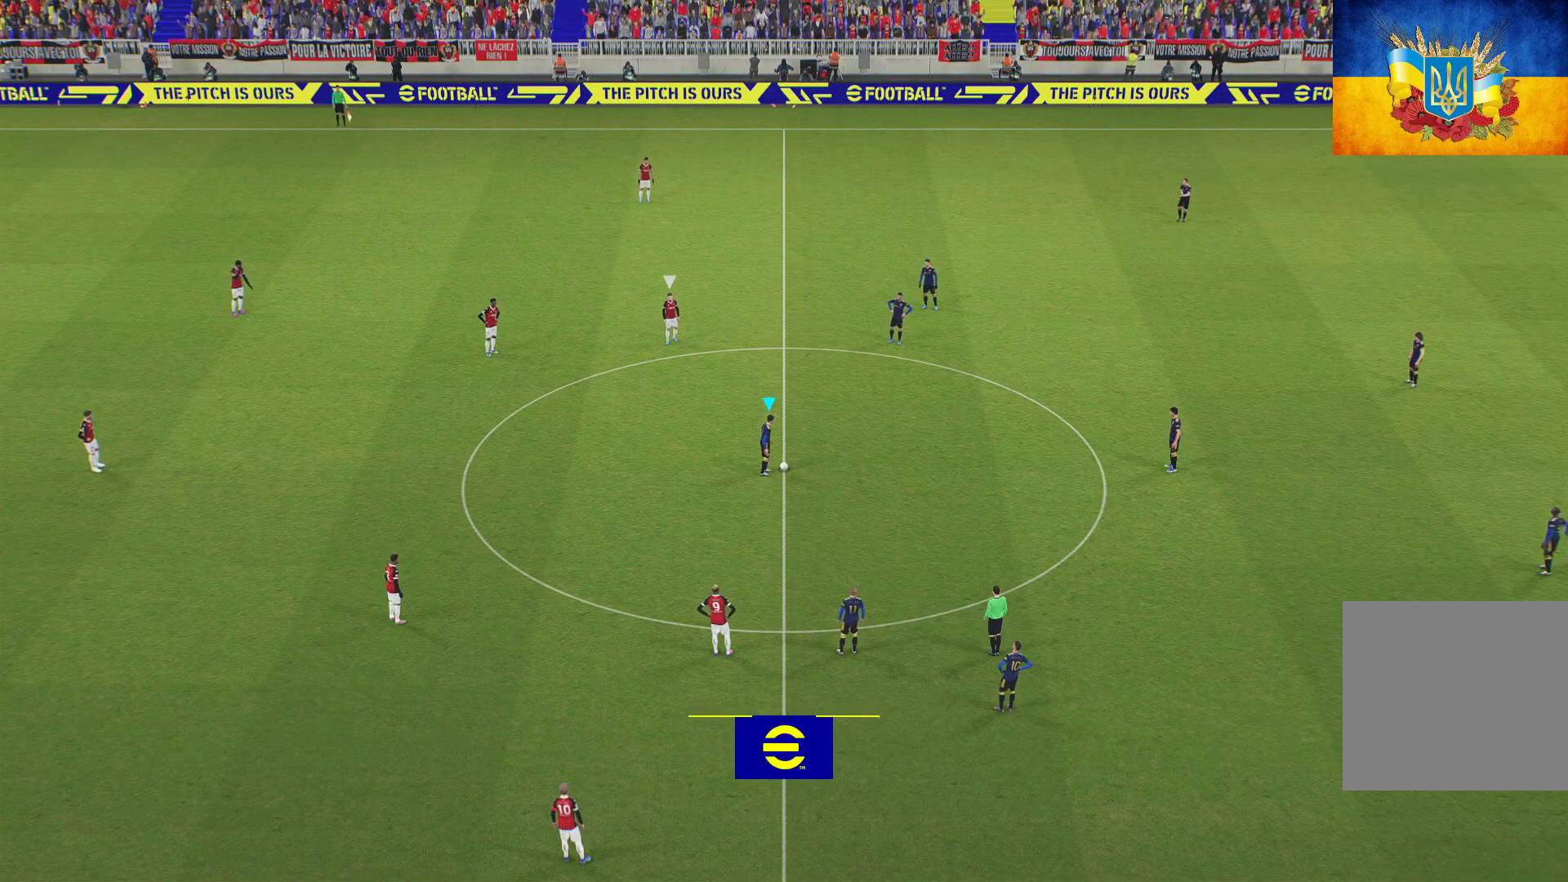
{"buttons": ["R1"], "left_stick": "left", "right_stick": "center", "events": [[17, "A", "down"], [83, "A", "up"], [83, "left_stick", "center"], [250, "left_stick", "left"], [467, "R1", "down"]]}
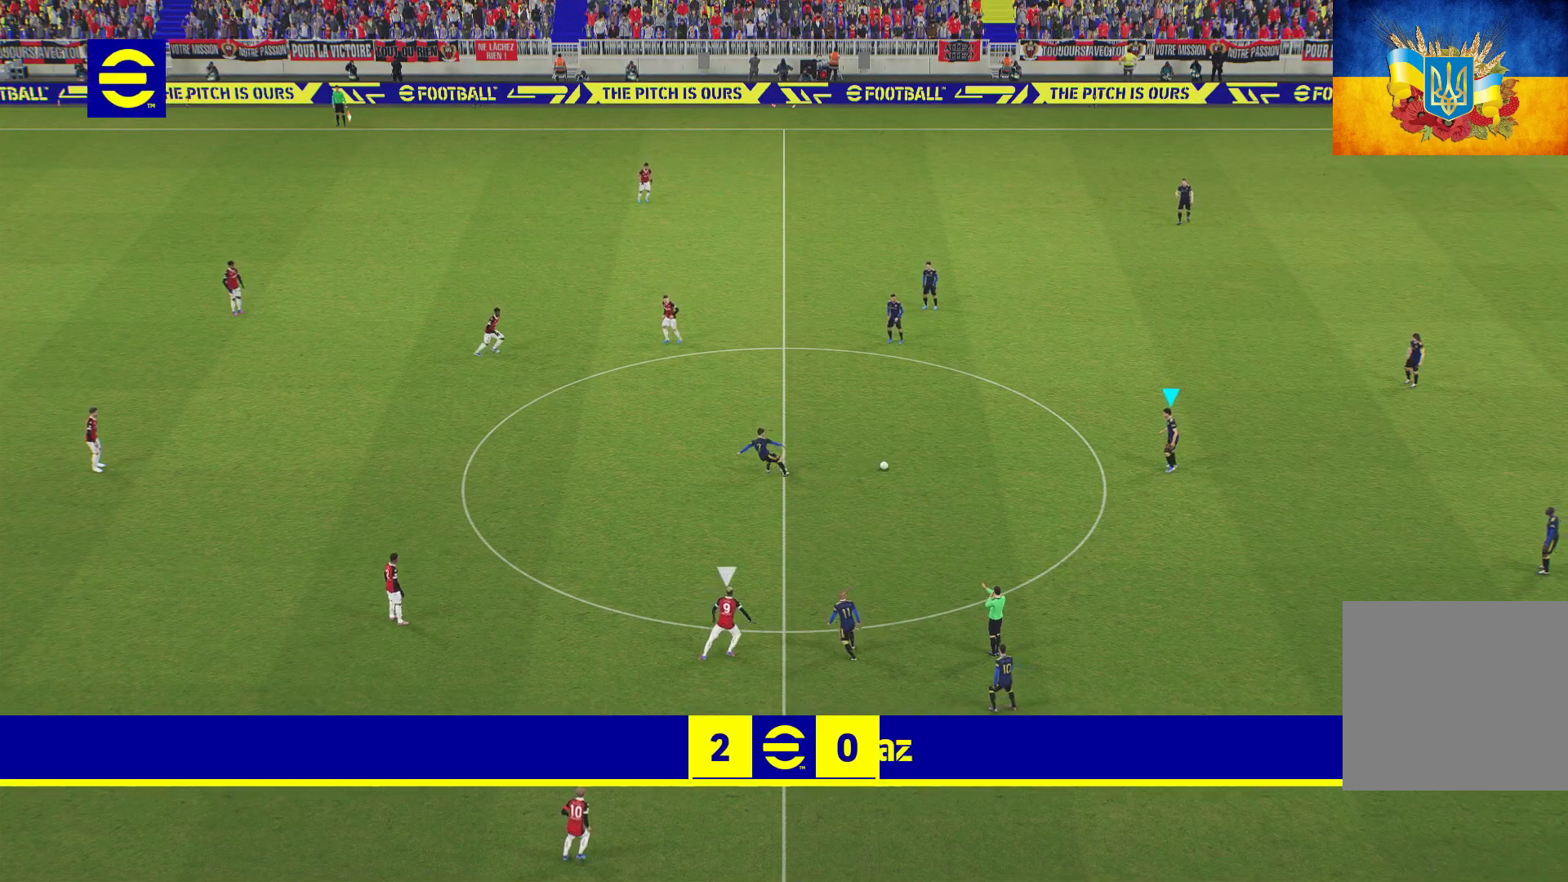
{"buttons": [], "left_stick": "left", "right_stick": "center", "events": [[467, "R1", "up"]]}
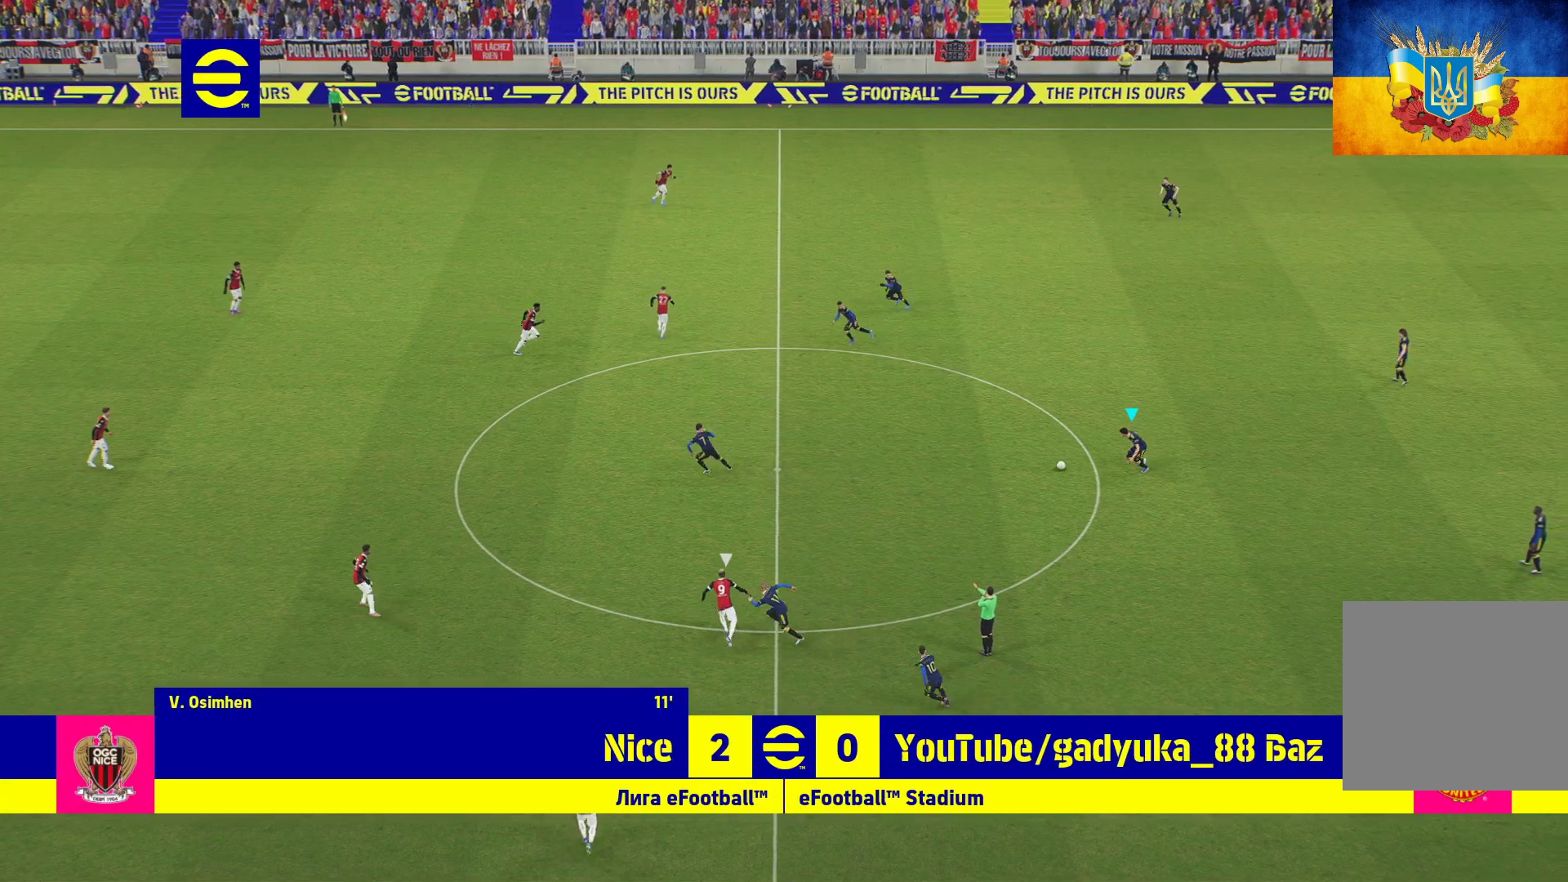
{"buttons": [], "left_stick": "left", "right_stick": "center", "events": []}
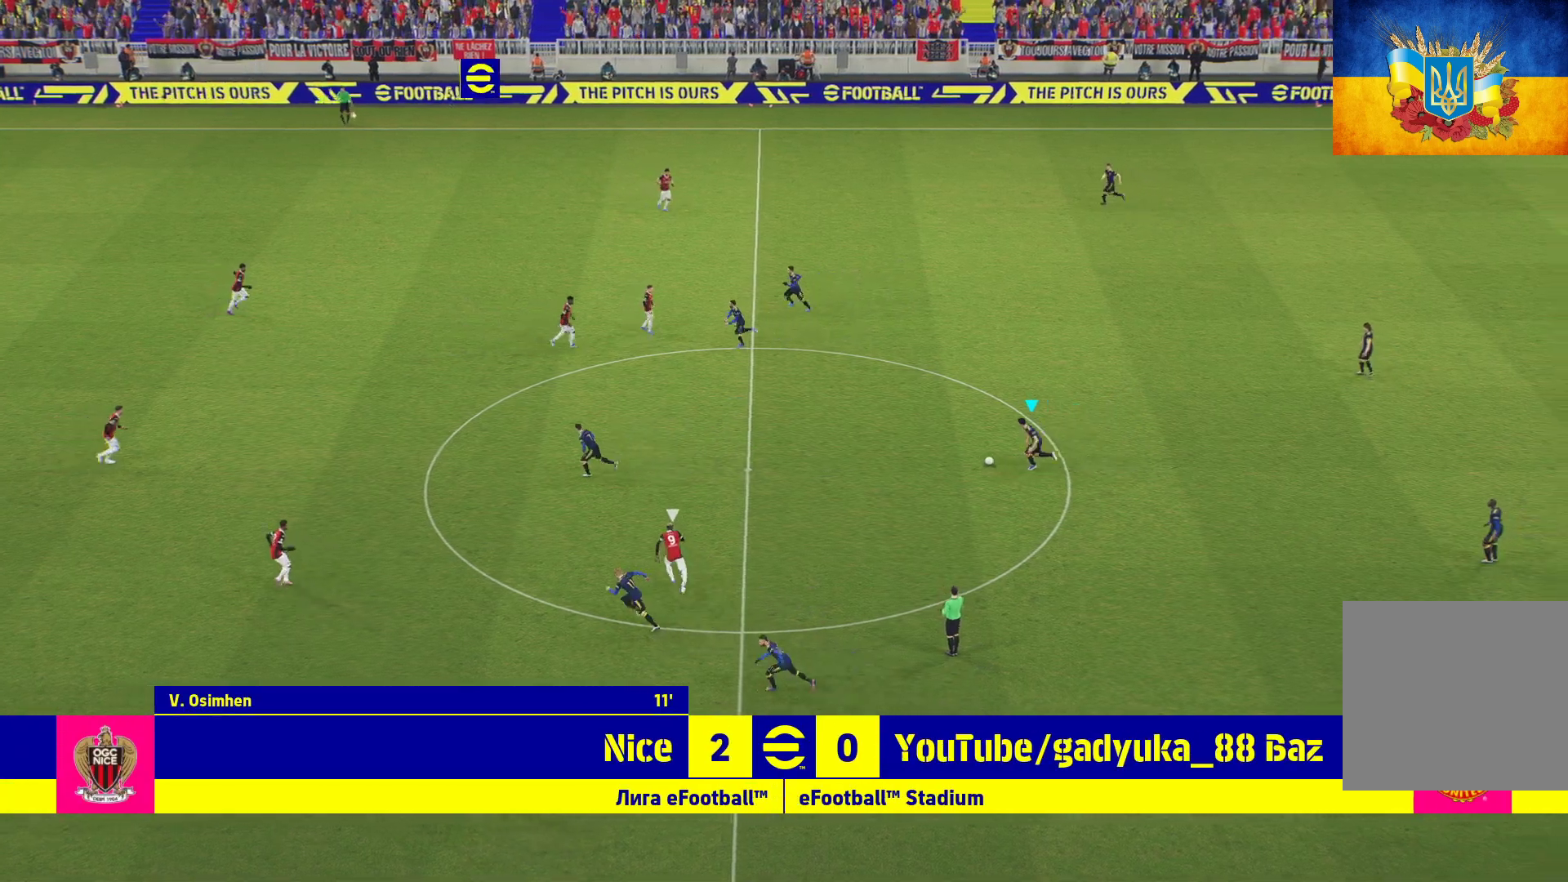
{"buttons": ["A", "L3"], "left_stick": "down-left", "right_stick": "center", "events": [[367, "left_stick", "down"], [450, "A", "down"], [450, "L3", "down"], [467, "left_stick", "down-left"]]}
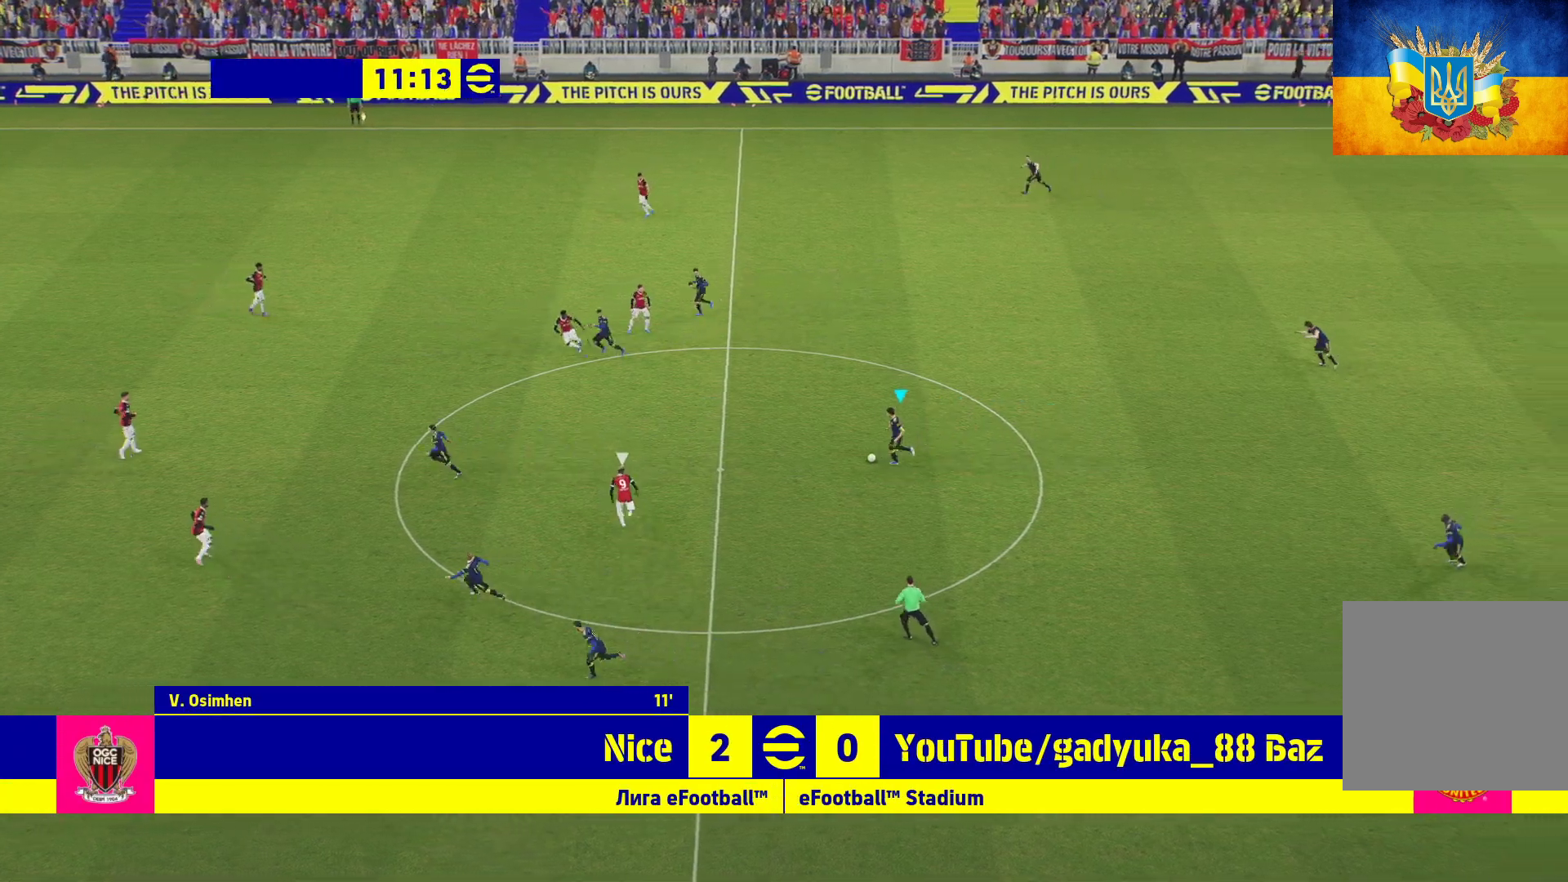
{"buttons": ["L3"], "left_stick": "down-left", "right_stick": "center", "events": [[50, "A", "up"]]}
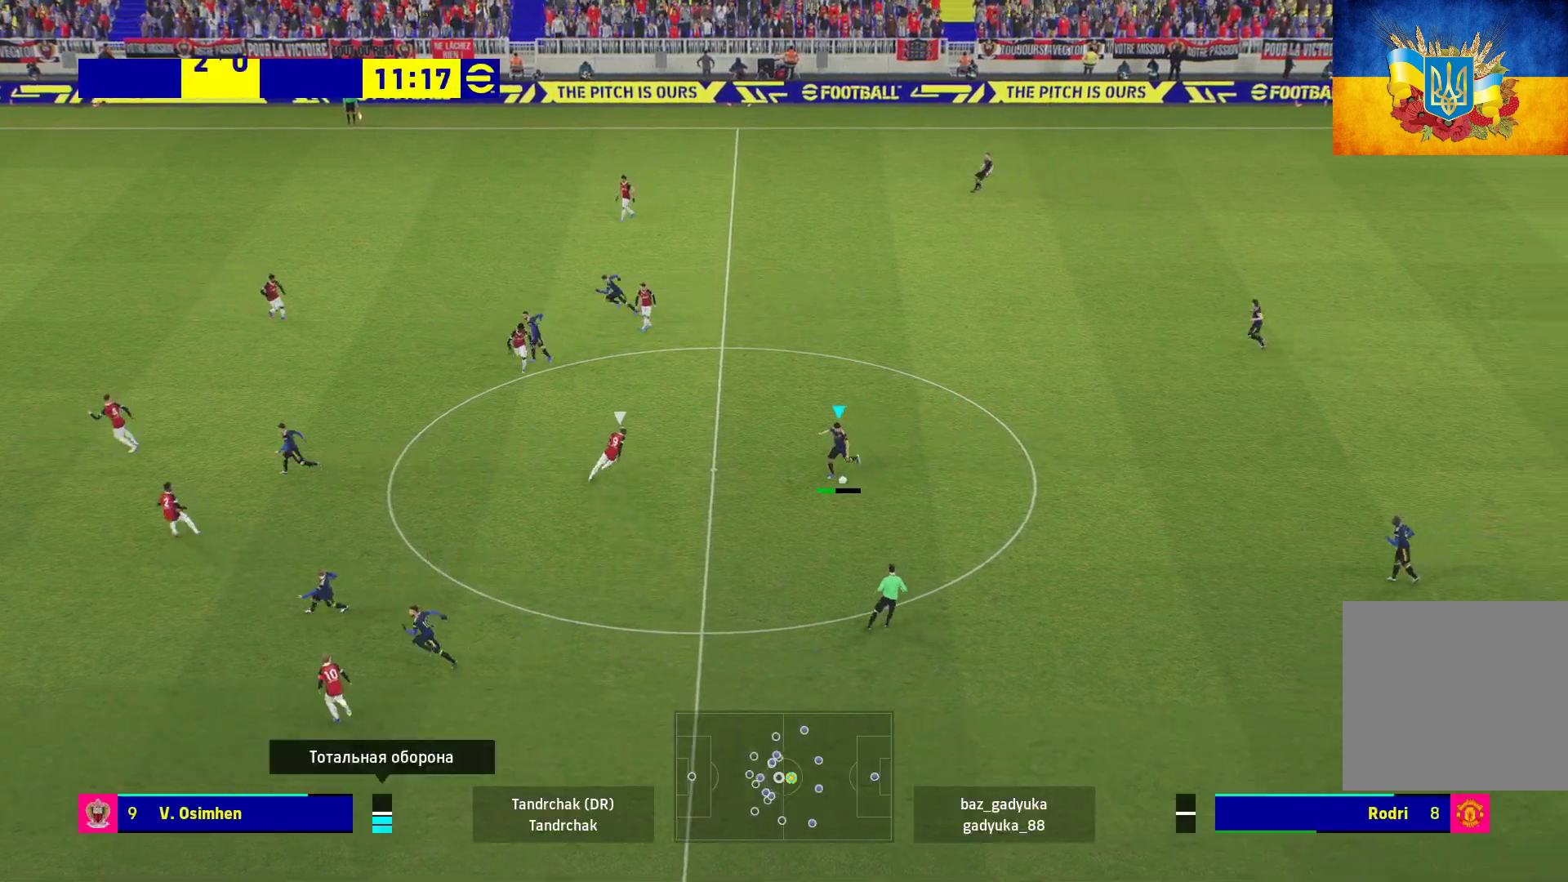
{"buttons": ["L3"], "left_stick": "up-right", "right_stick": "center", "events": [[33, "L3", "up"], [117, "left_stick", "center"], [217, "left_stick", "up-right"], [450, "L3", "down"]]}
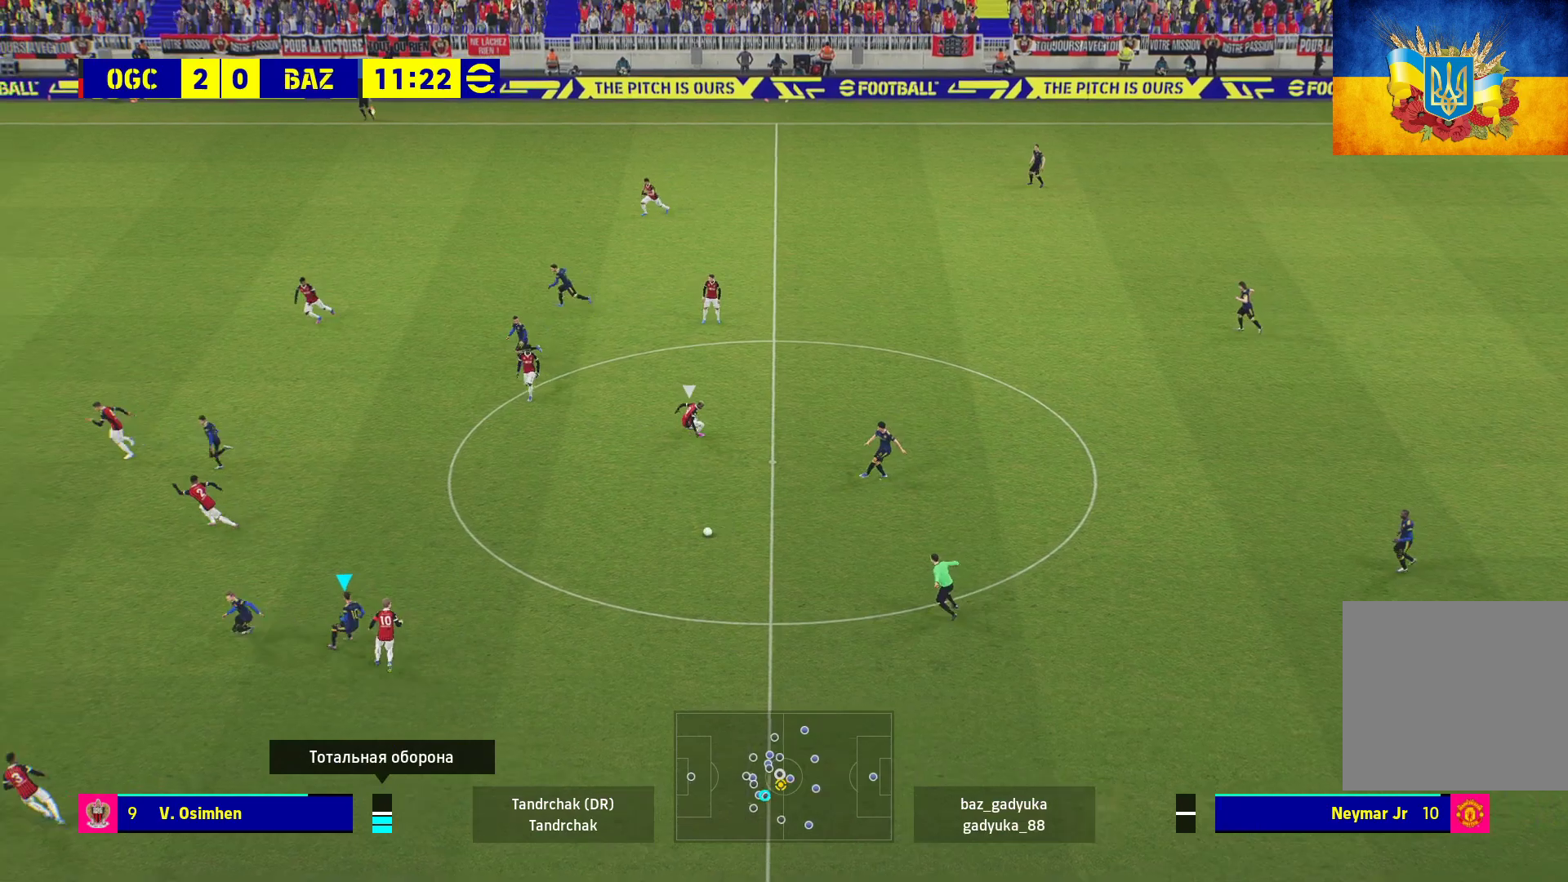
{"buttons": ["R1", "L3"], "left_stick": "up-right", "right_stick": "center", "events": [[467, "R1", "down"]]}
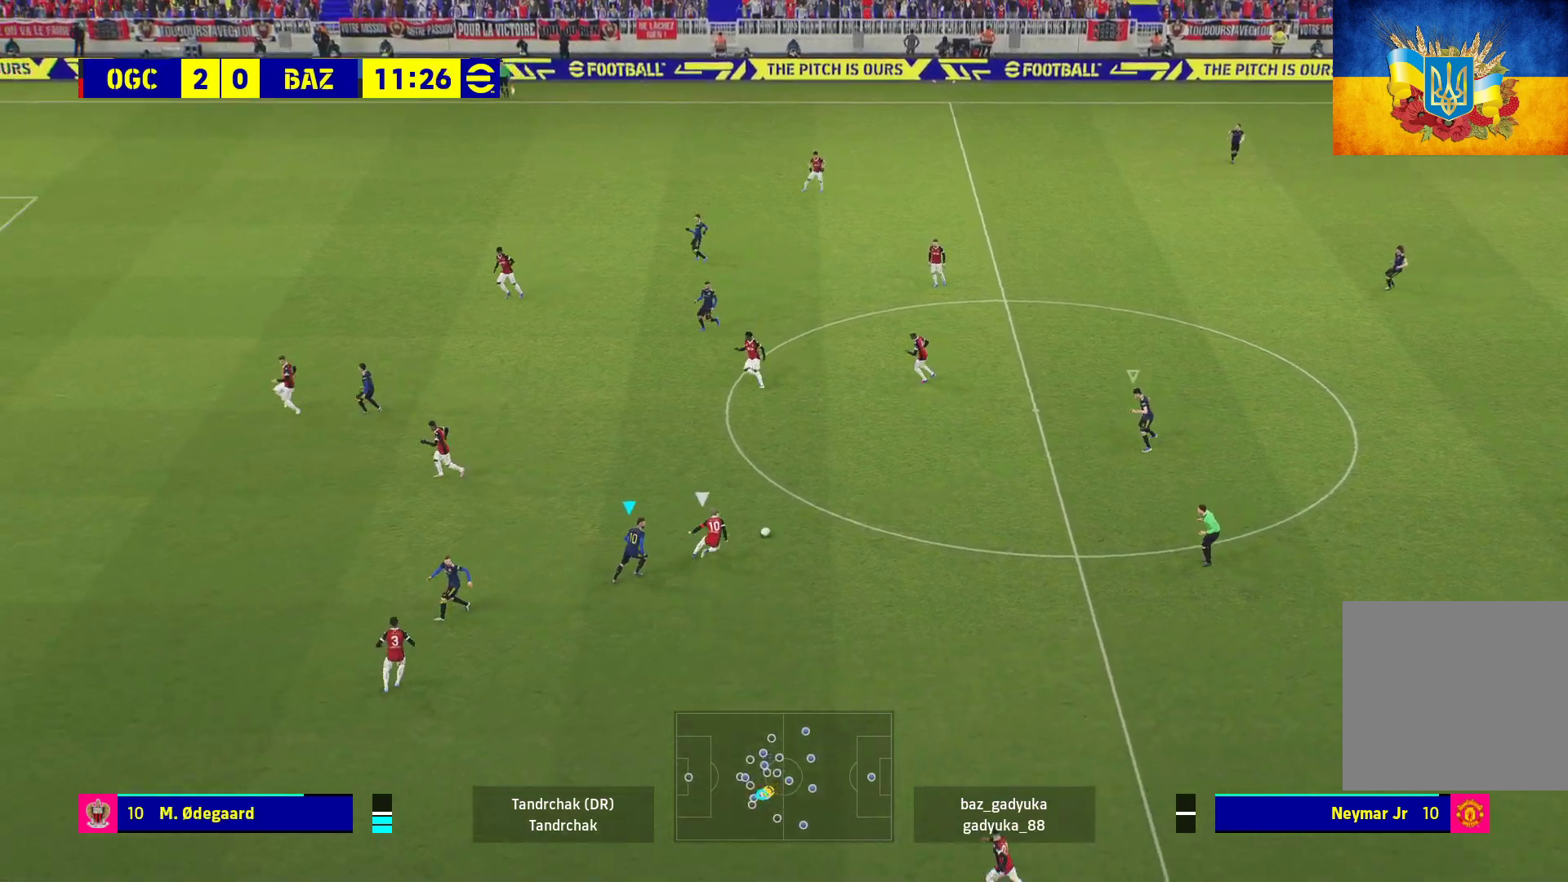
{"buttons": ["A", "R1"], "left_stick": "center", "right_stick": "center", "events": [[200, "left_stick", "right"], [317, "L3", "up"], [383, "A", "down"], [433, "left_stick", "center"]]}
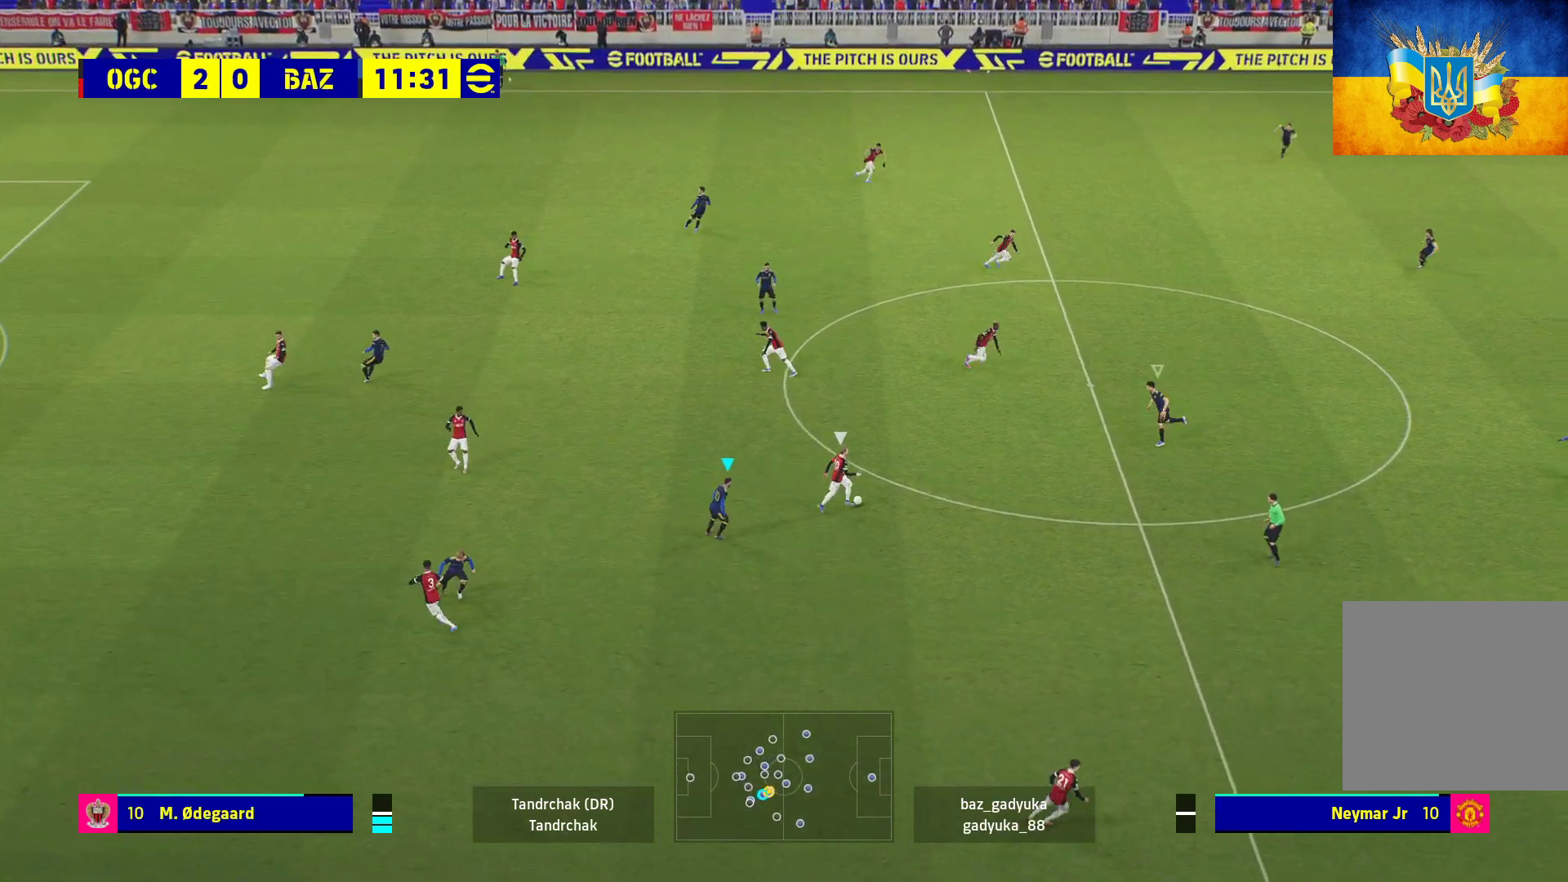
{"buttons": ["A", "R1"], "left_stick": "center", "right_stick": "center", "events": [[83, "DPAD_UP", "down"], [183, "DPAD_UP", "up"], [250, "DPAD_UP", "down"], [350, "DPAD_UP", "up"]]}
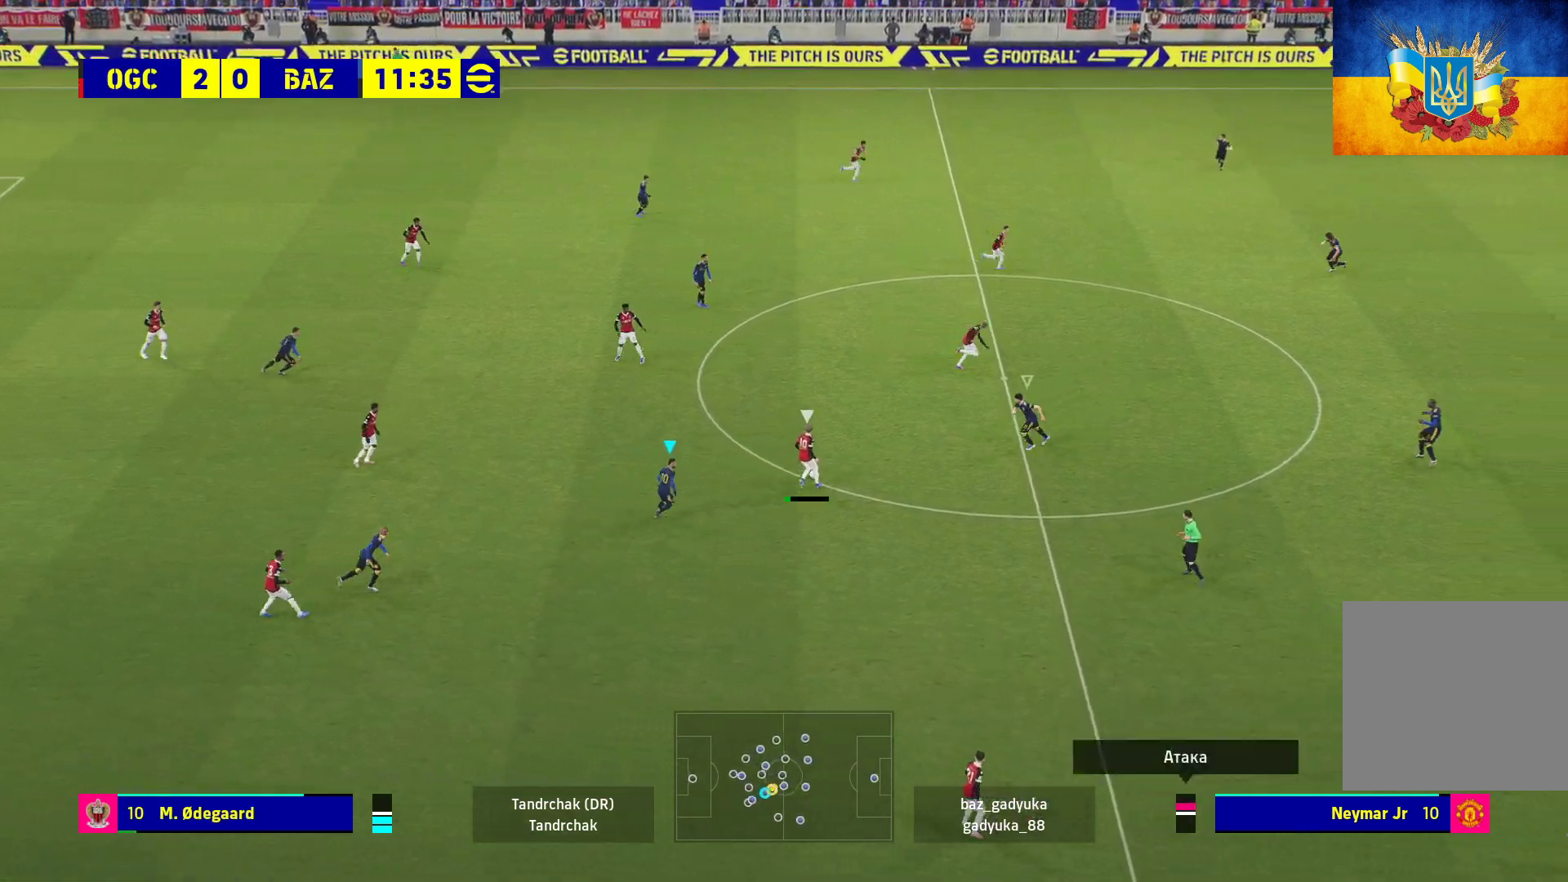
{"buttons": ["A", "R1"], "left_stick": "center", "right_stick": "center", "events": []}
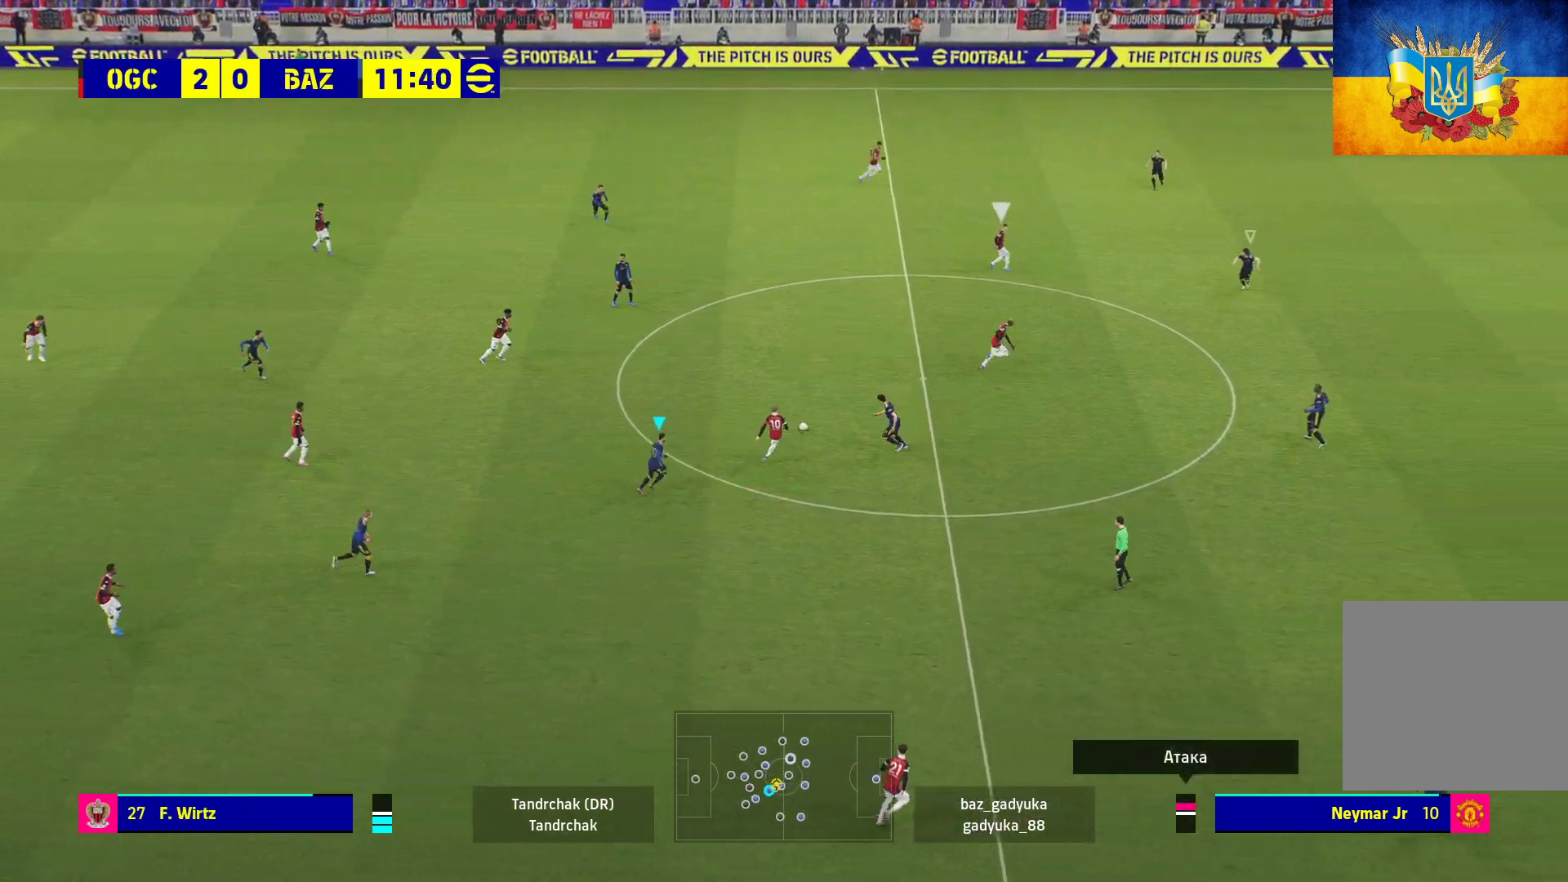
{"buttons": ["A", "R1"], "left_stick": "left", "right_stick": "center", "events": [[217, "left_stick", "left"]]}
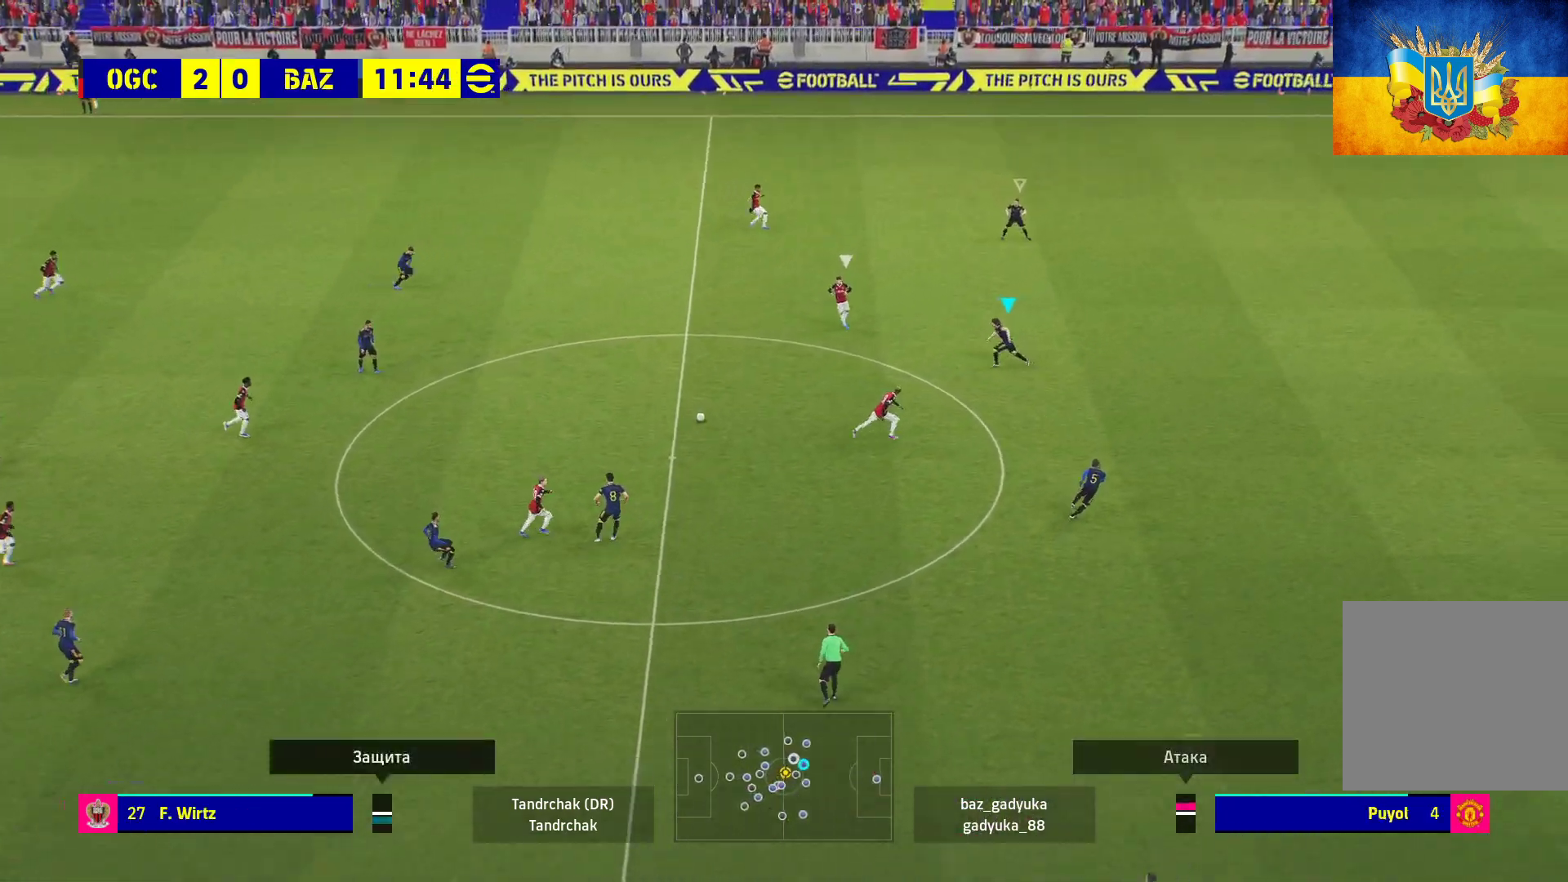
{"buttons": ["A", "L2", "R1"], "left_stick": "up-left", "right_stick": "center", "events": [[200, "left_stick", "up-left"], [267, "L2", "down"]]}
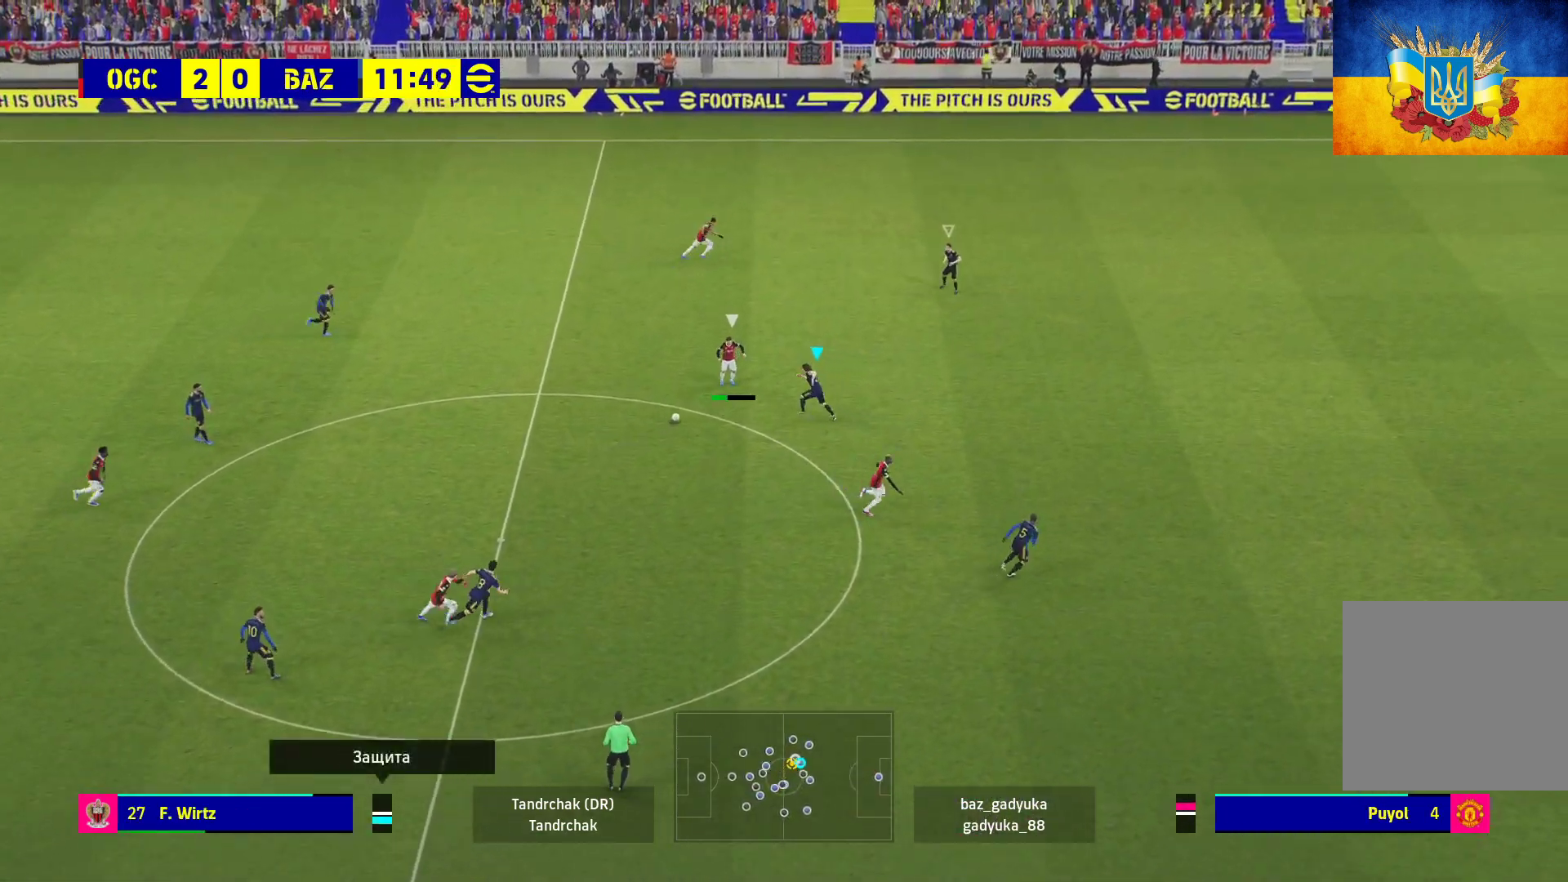
{"buttons": ["A", "L2", "R1"], "left_stick": "up-left", "right_stick": "center", "events": []}
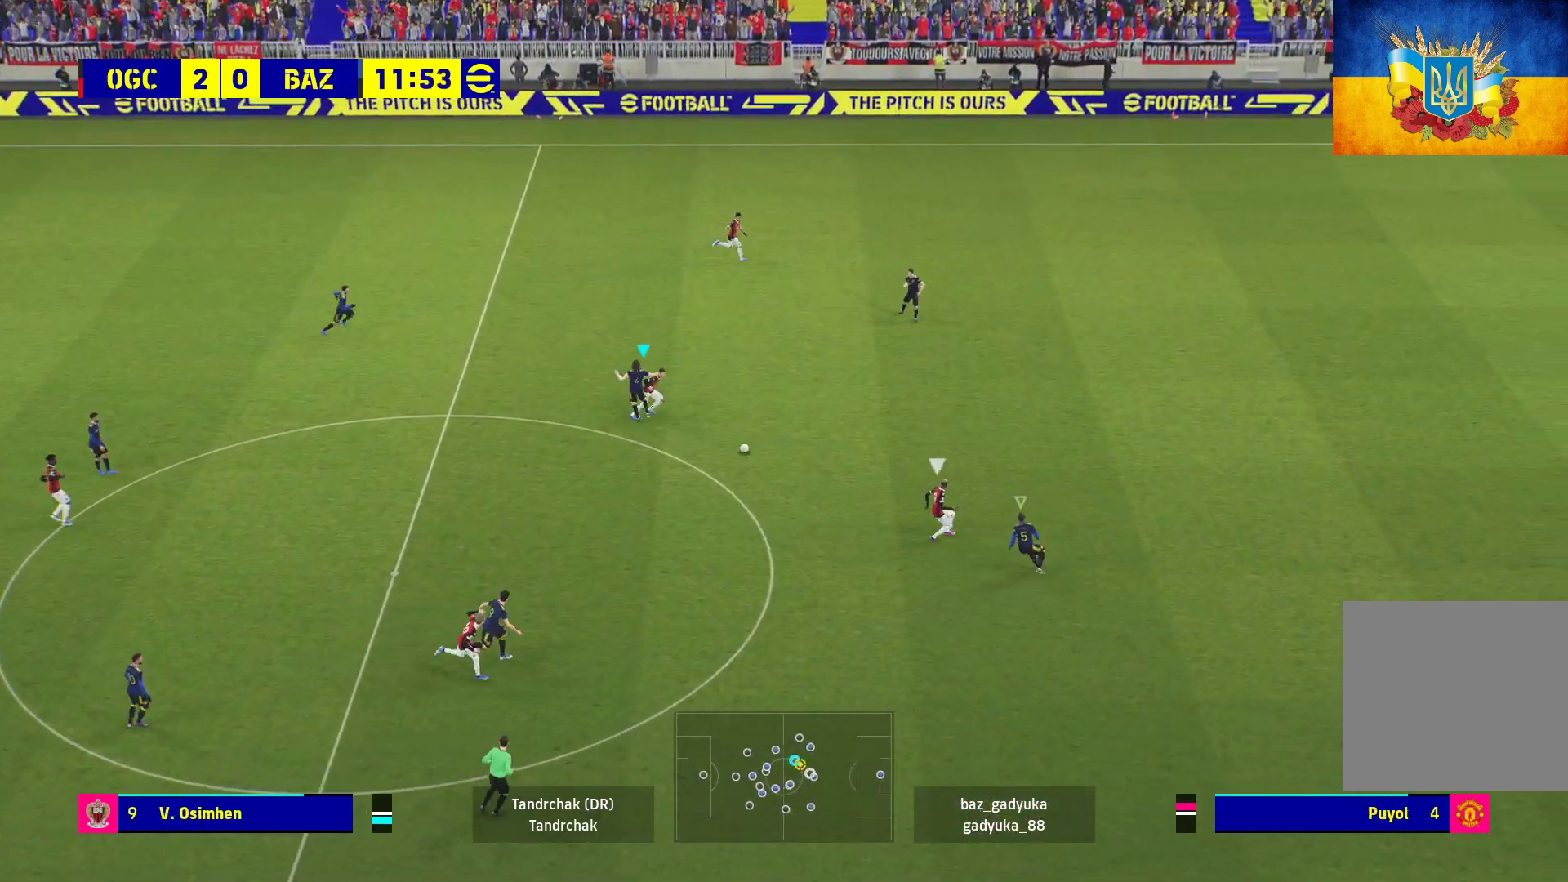
{"buttons": ["A", "L2", "R1"], "left_stick": "up-left", "right_stick": "center", "events": []}
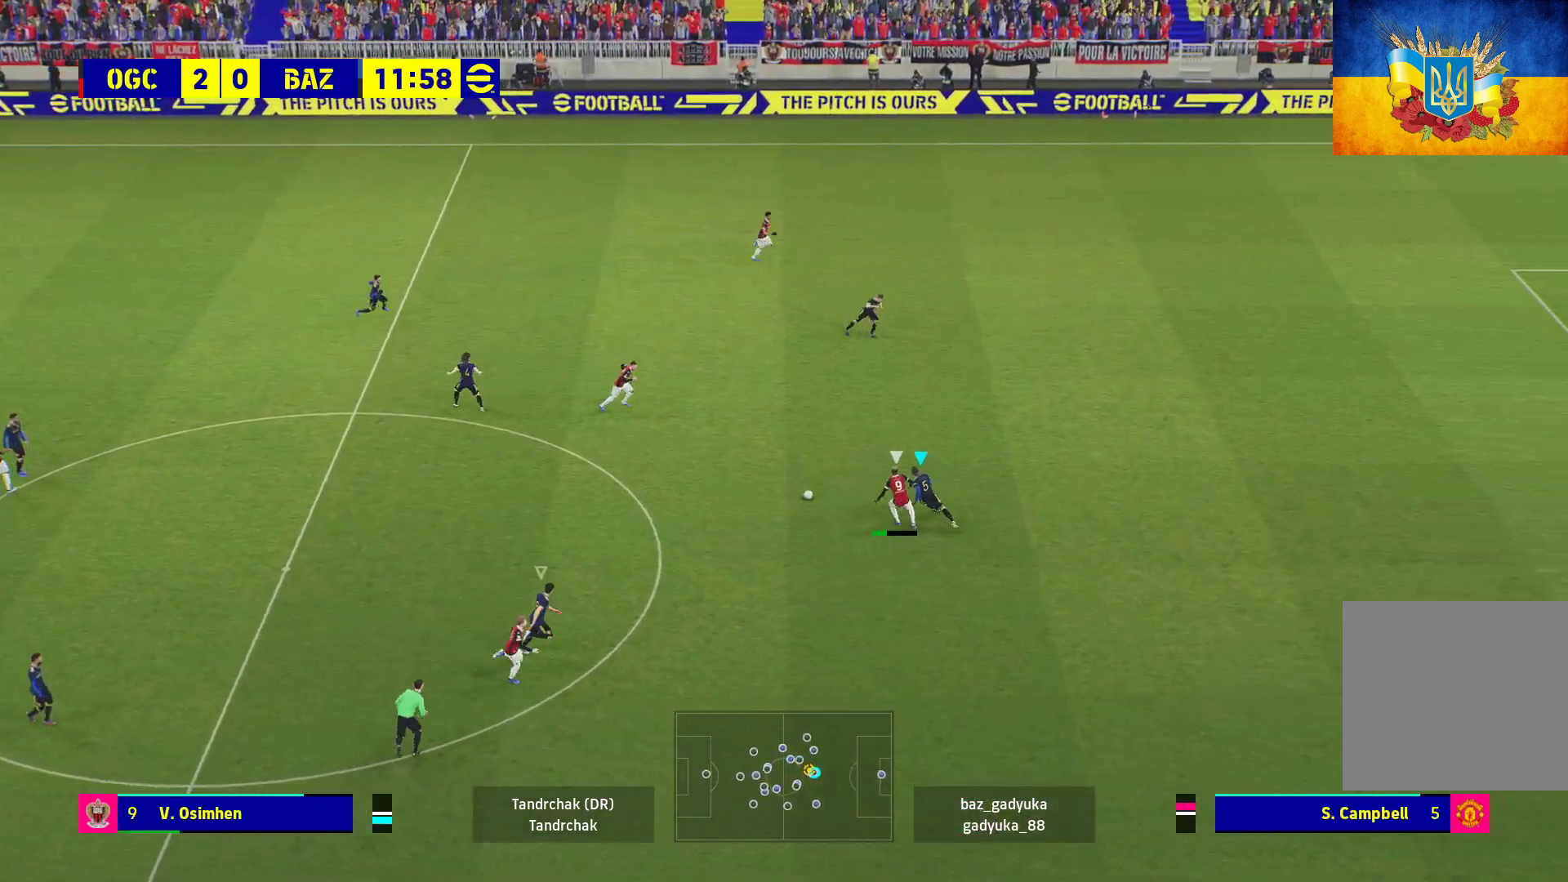
{"buttons": ["A", "L2", "R1"], "left_stick": "up-left", "right_stick": "center", "events": []}